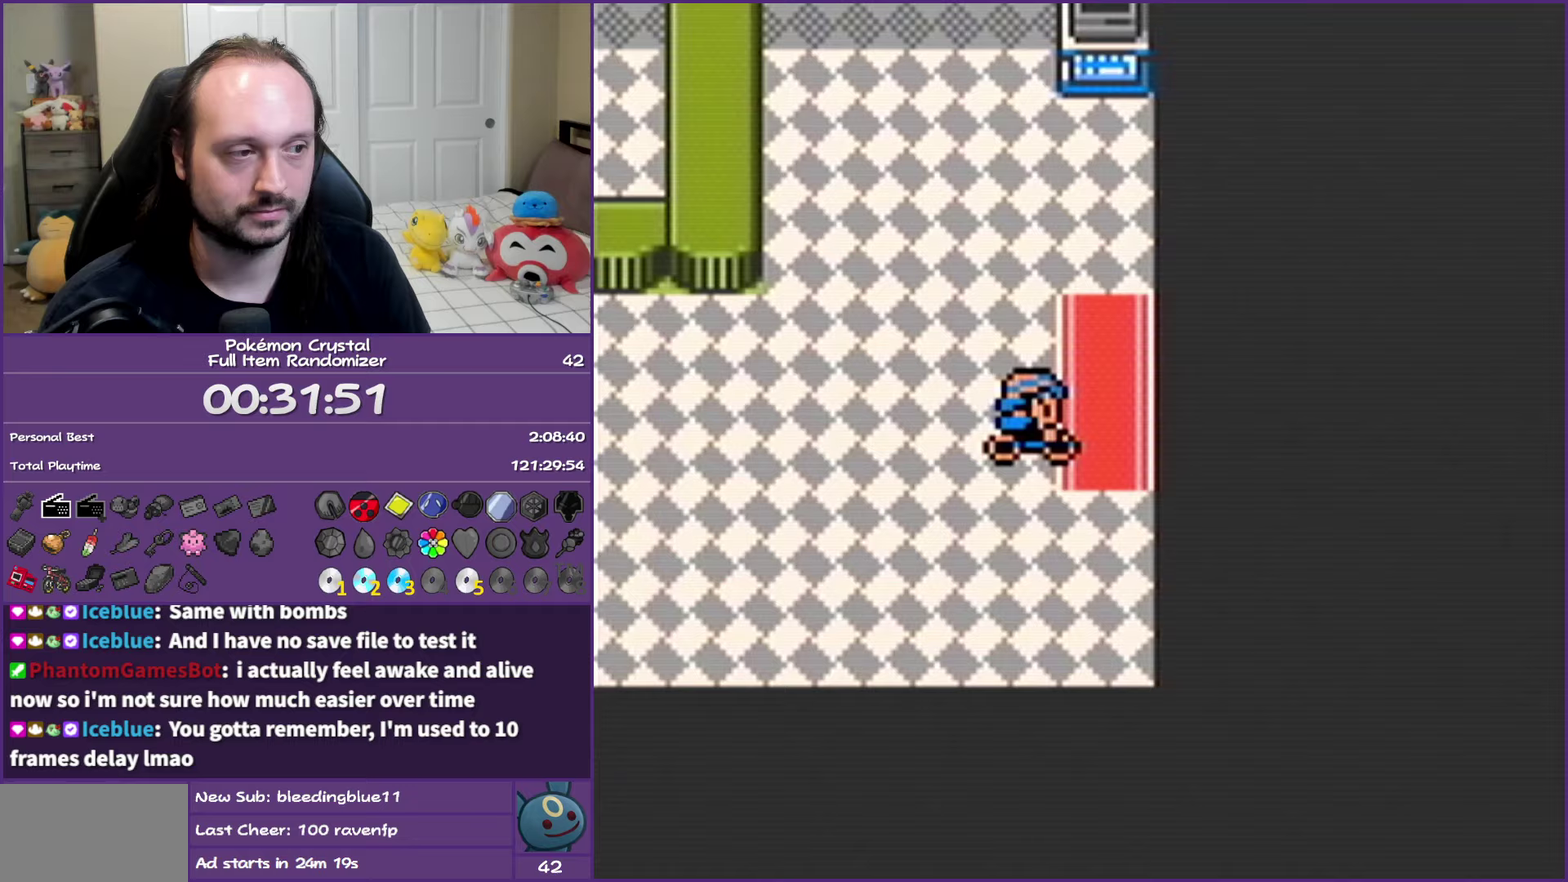
Gameplay with a controller (Nintendo layout); each line is a JSON object with the inputs held at the frame after it. "events" lists button and stick changes between this image and that frame as [ms after this image, input, new state], when the widget could be followed in between. Not read: L3 R3.
{"buttons": ["B"], "events": [[283, "DPAD_RIGHT", "up"]]}
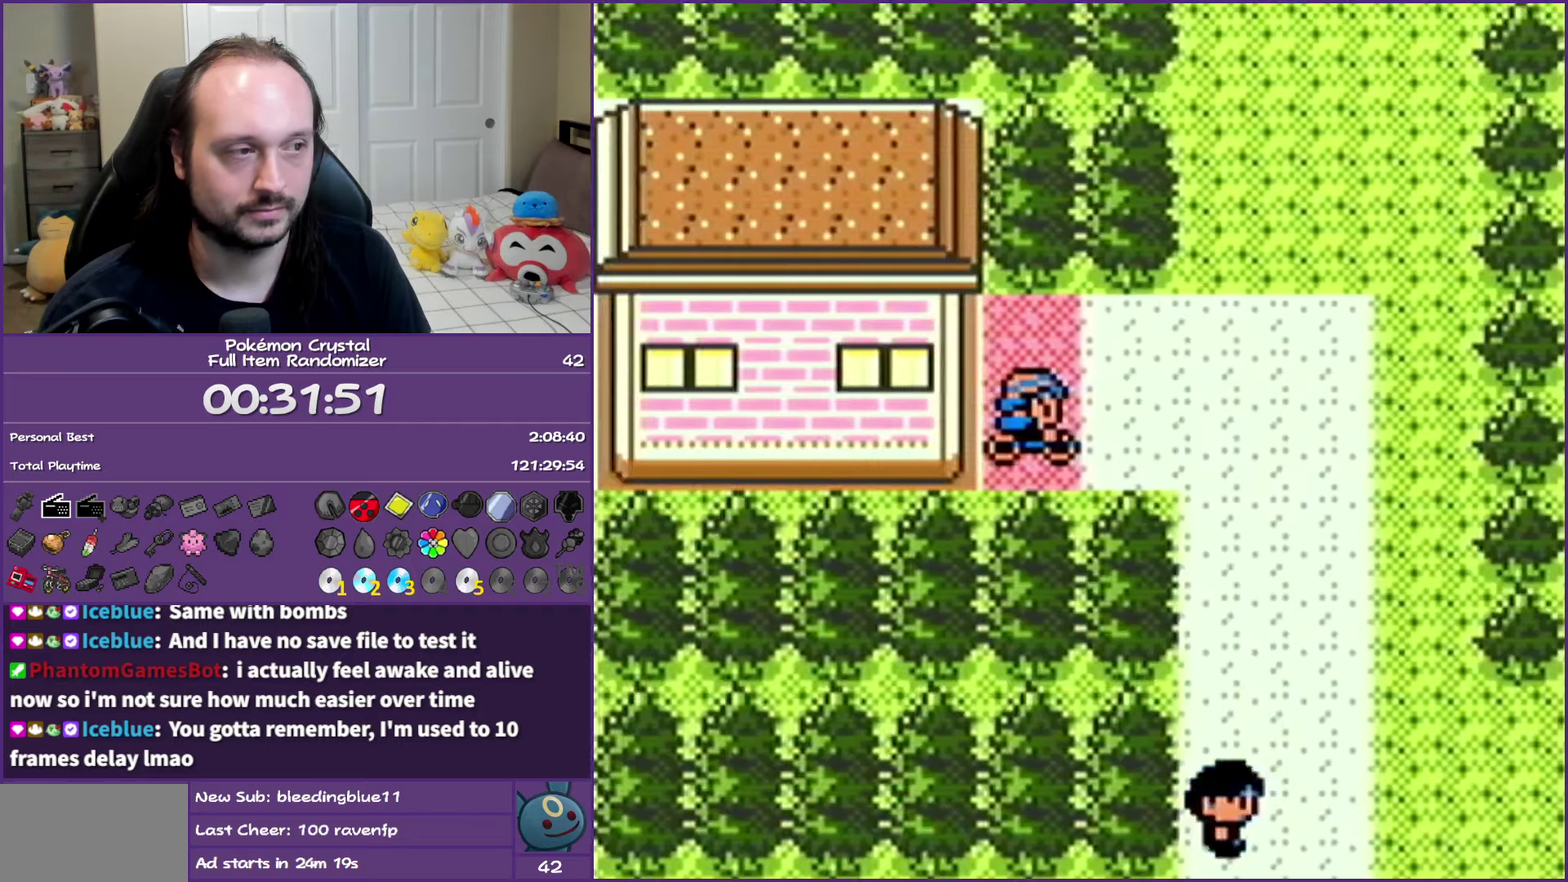
{"buttons": ["B", "DPAD_UP"], "events": [[33, "DPAD_RIGHT", "down"], [350, "DPAD_RIGHT", "up"], [350, "DPAD_UP", "down"]]}
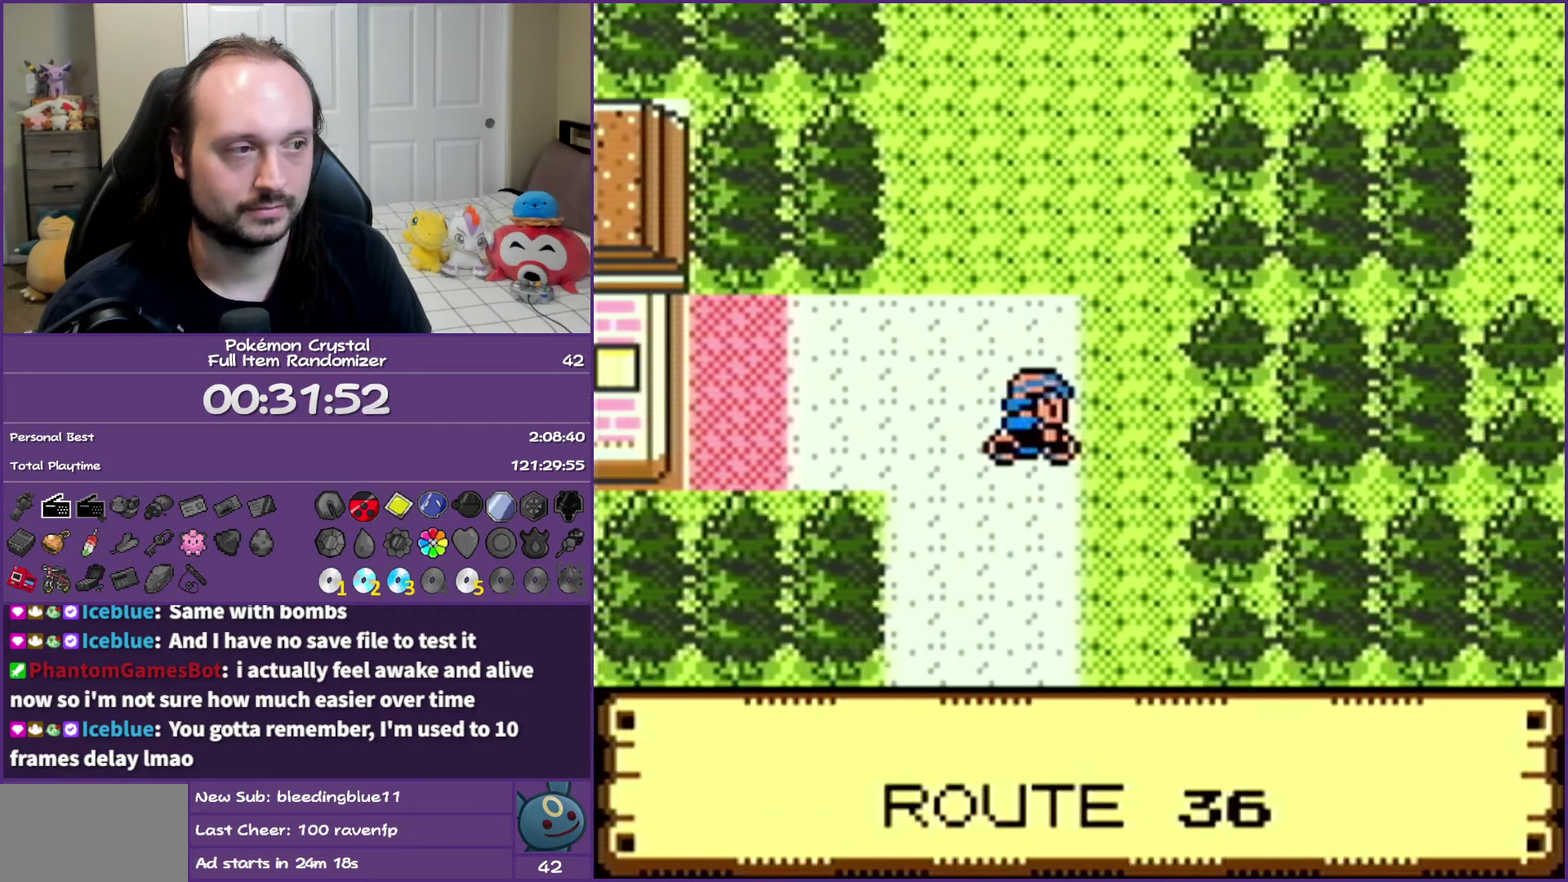
{"buttons": ["A", "B", "DPAD_UP"], "events": [[483, "A", "down"]]}
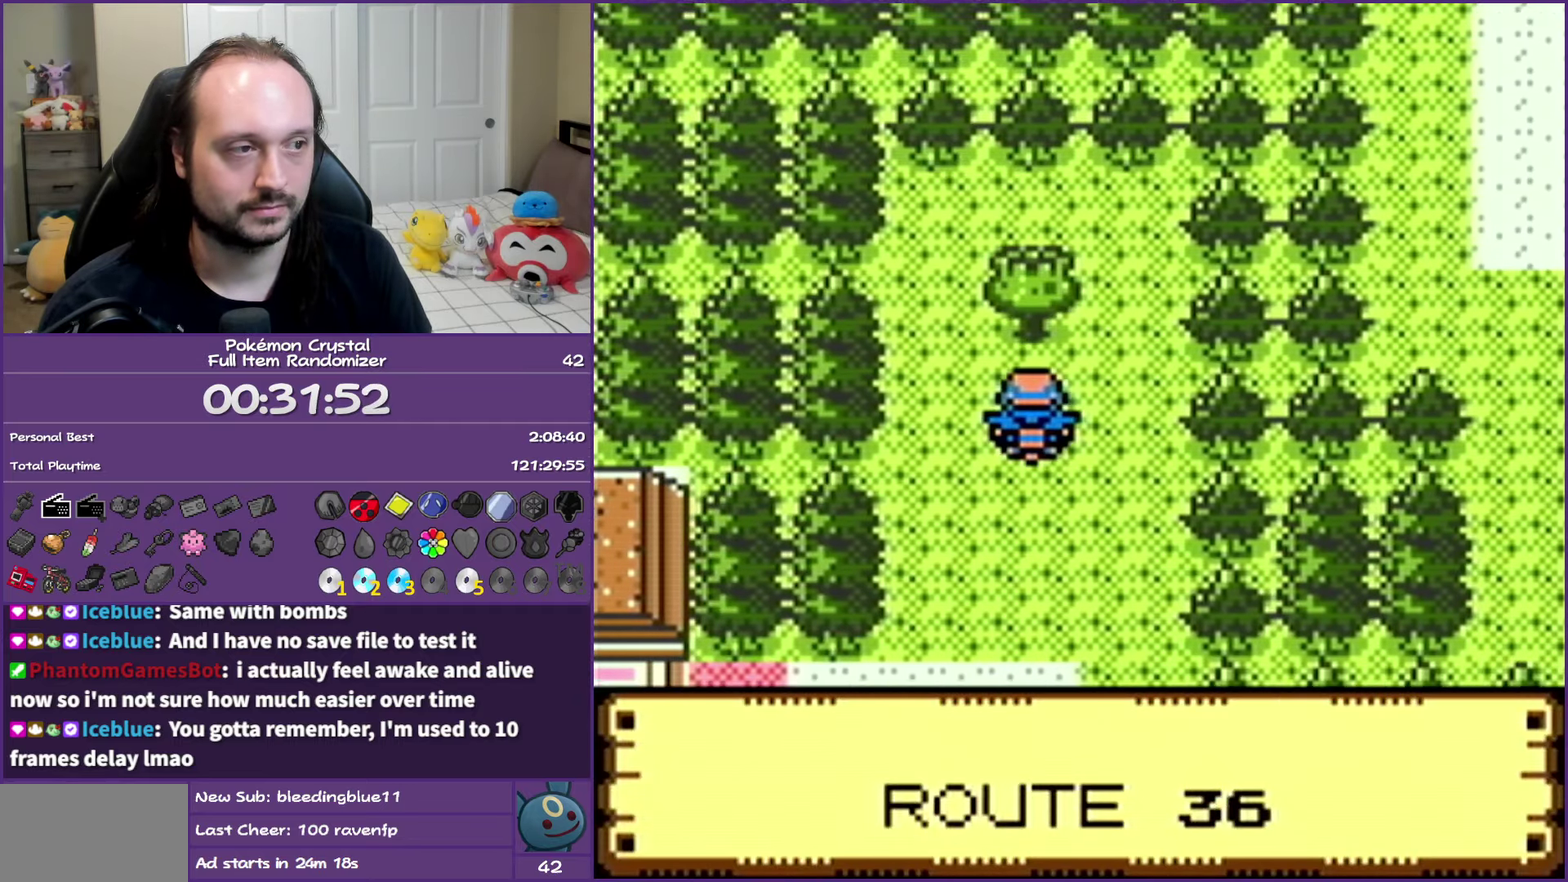
{"buttons": ["B"], "events": [[17, "DPAD_UP", "up"], [133, "A", "up"]]}
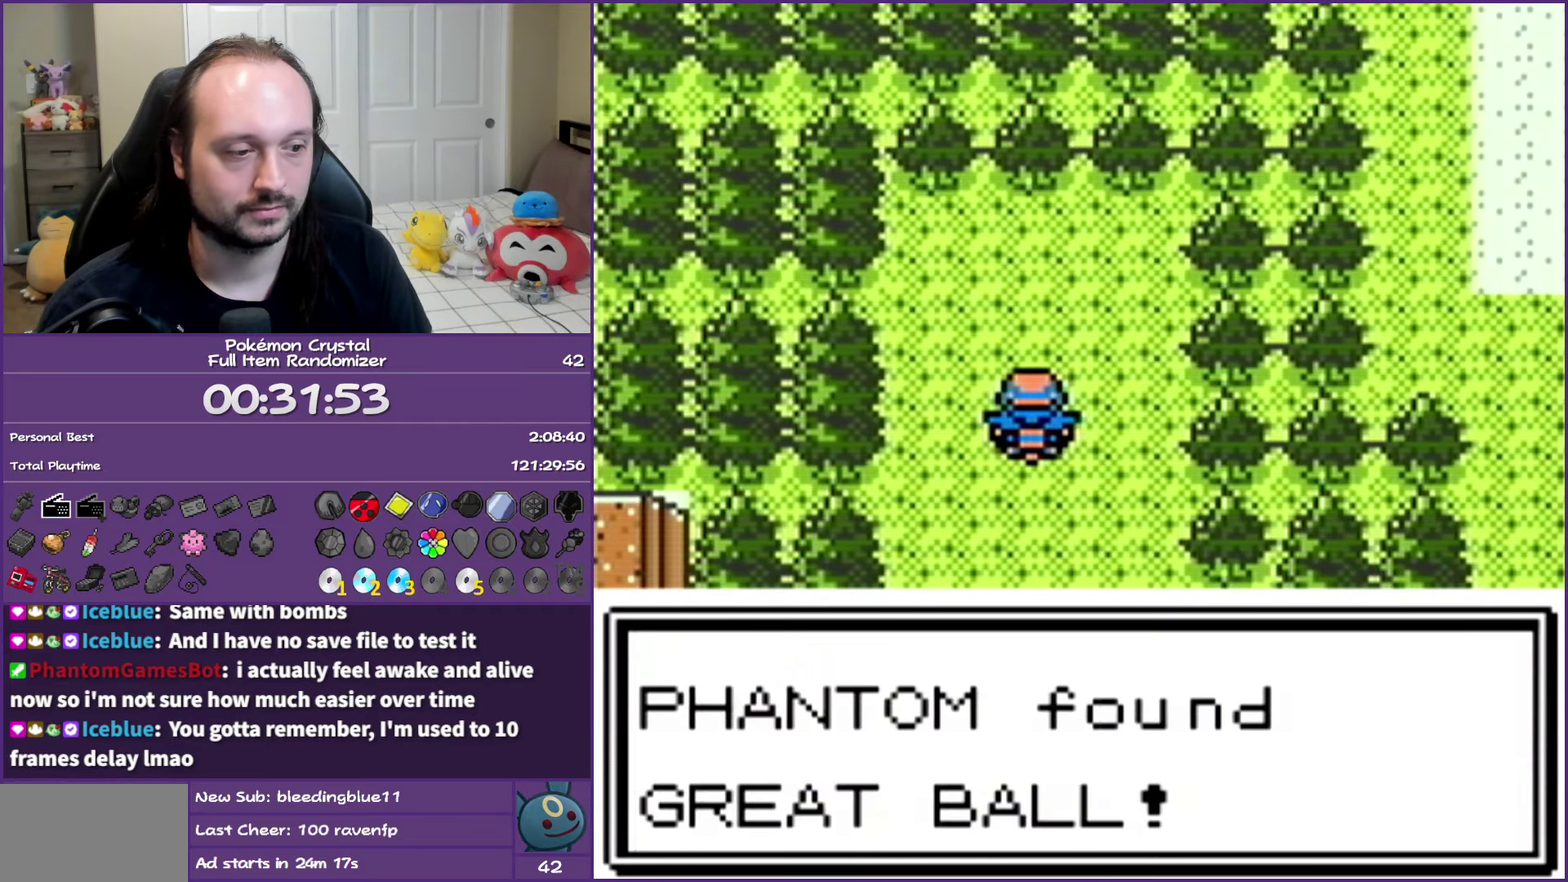
{"buttons": ["B", "DPAD_DOWN"], "events": [[83, "DPAD_DOWN", "down"]]}
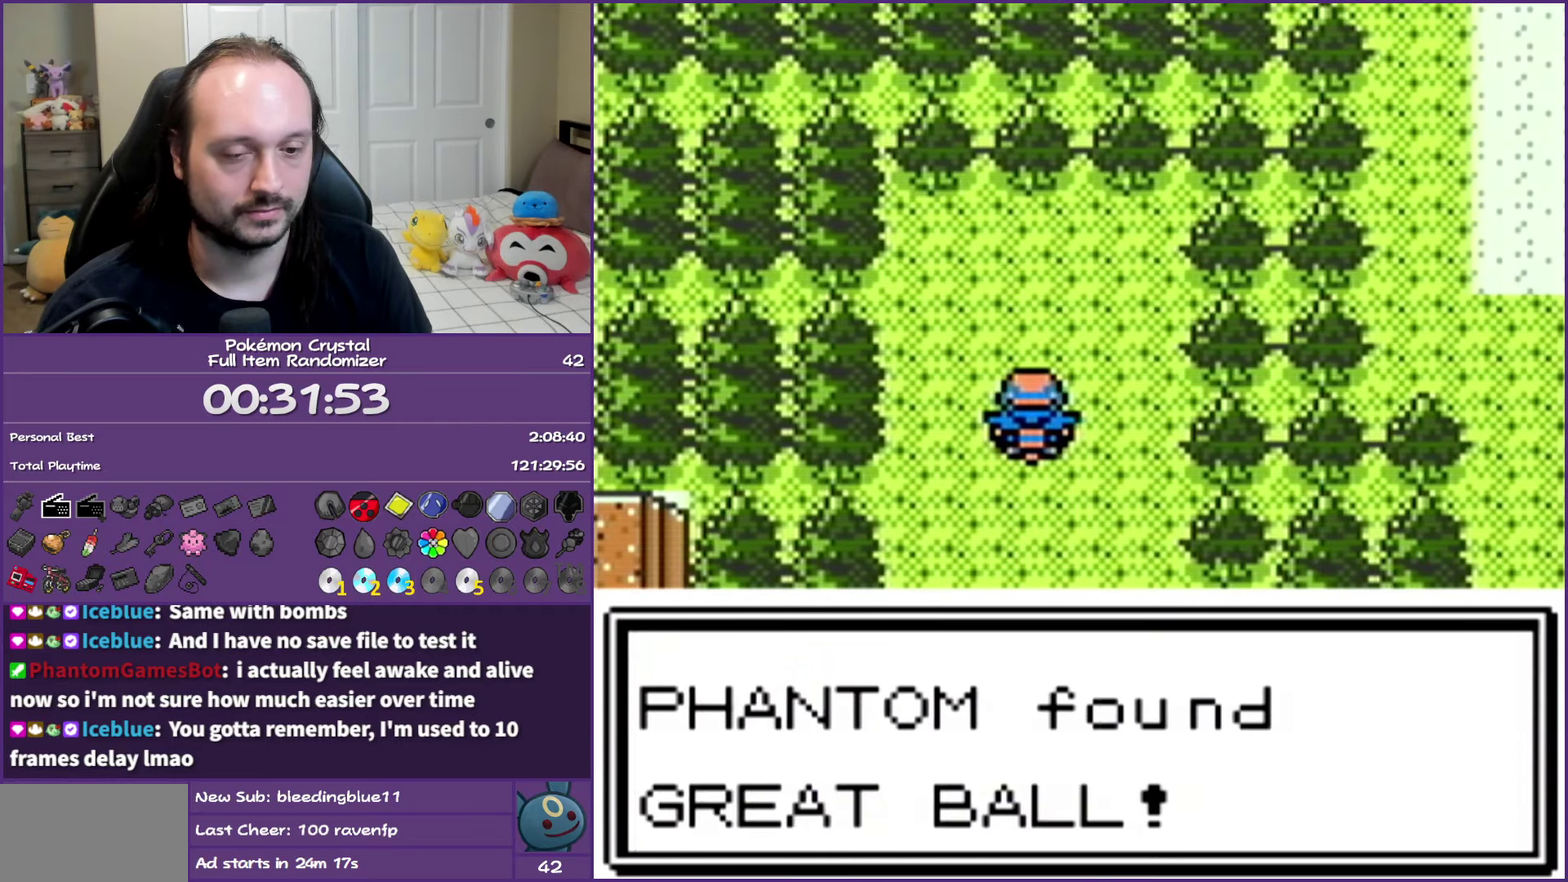
{"buttons": ["A", "B", "DPAD_DOWN"], "events": [[17, "A", "down"], [200, "A", "up"], [267, "A", "down"], [450, "A", "up"], [500, "A", "down"]]}
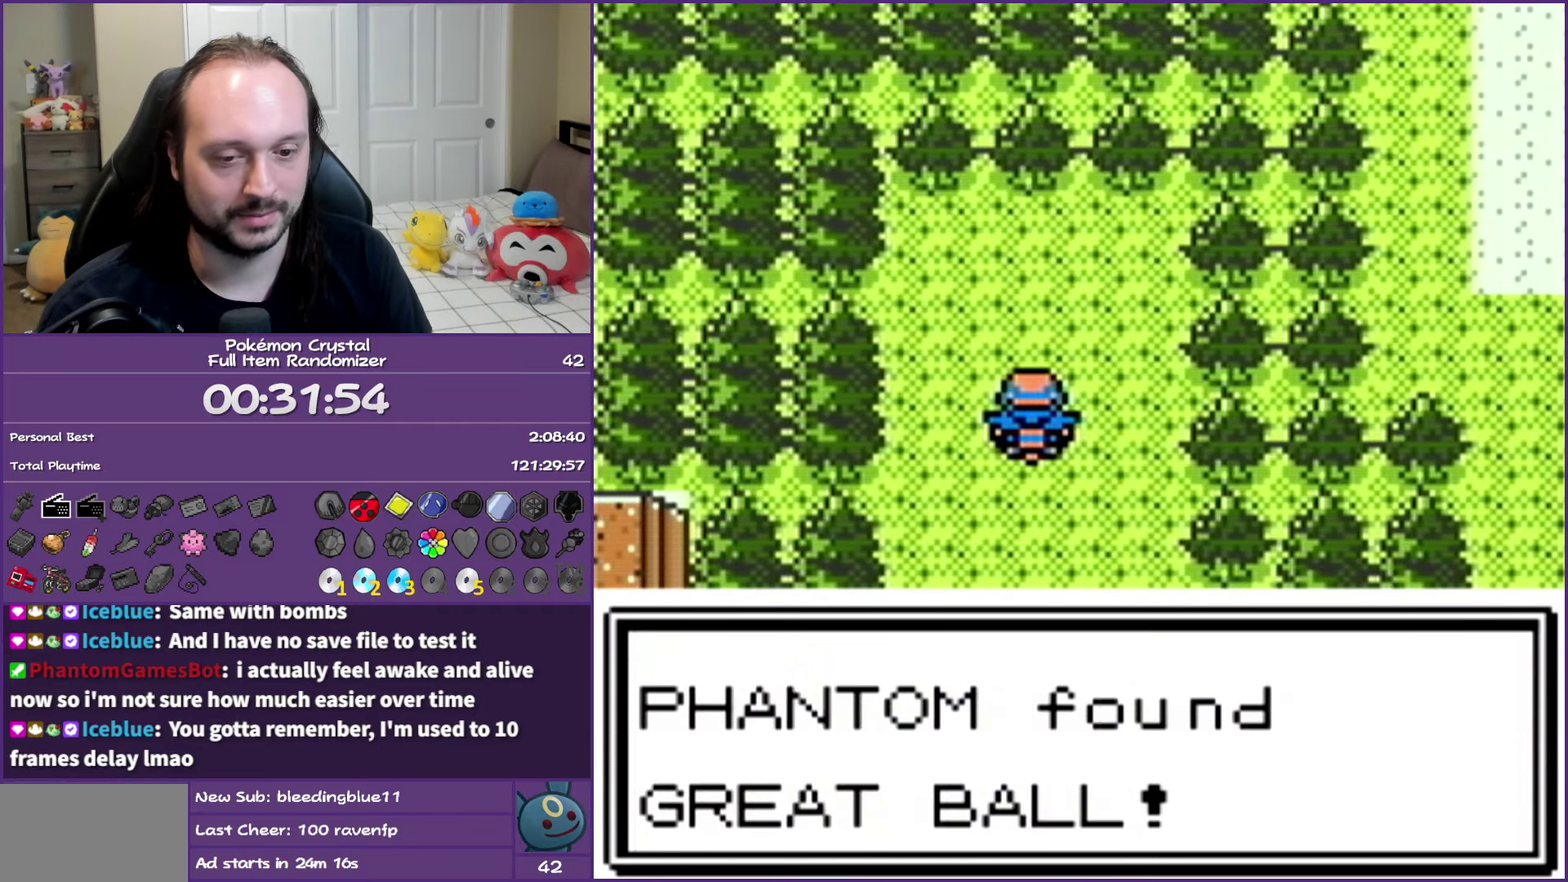
{"buttons": ["A", "B", "DPAD_DOWN"], "events": [[167, "A", "up"], [250, "A", "down"], [433, "A", "up"], [483, "A", "down"]]}
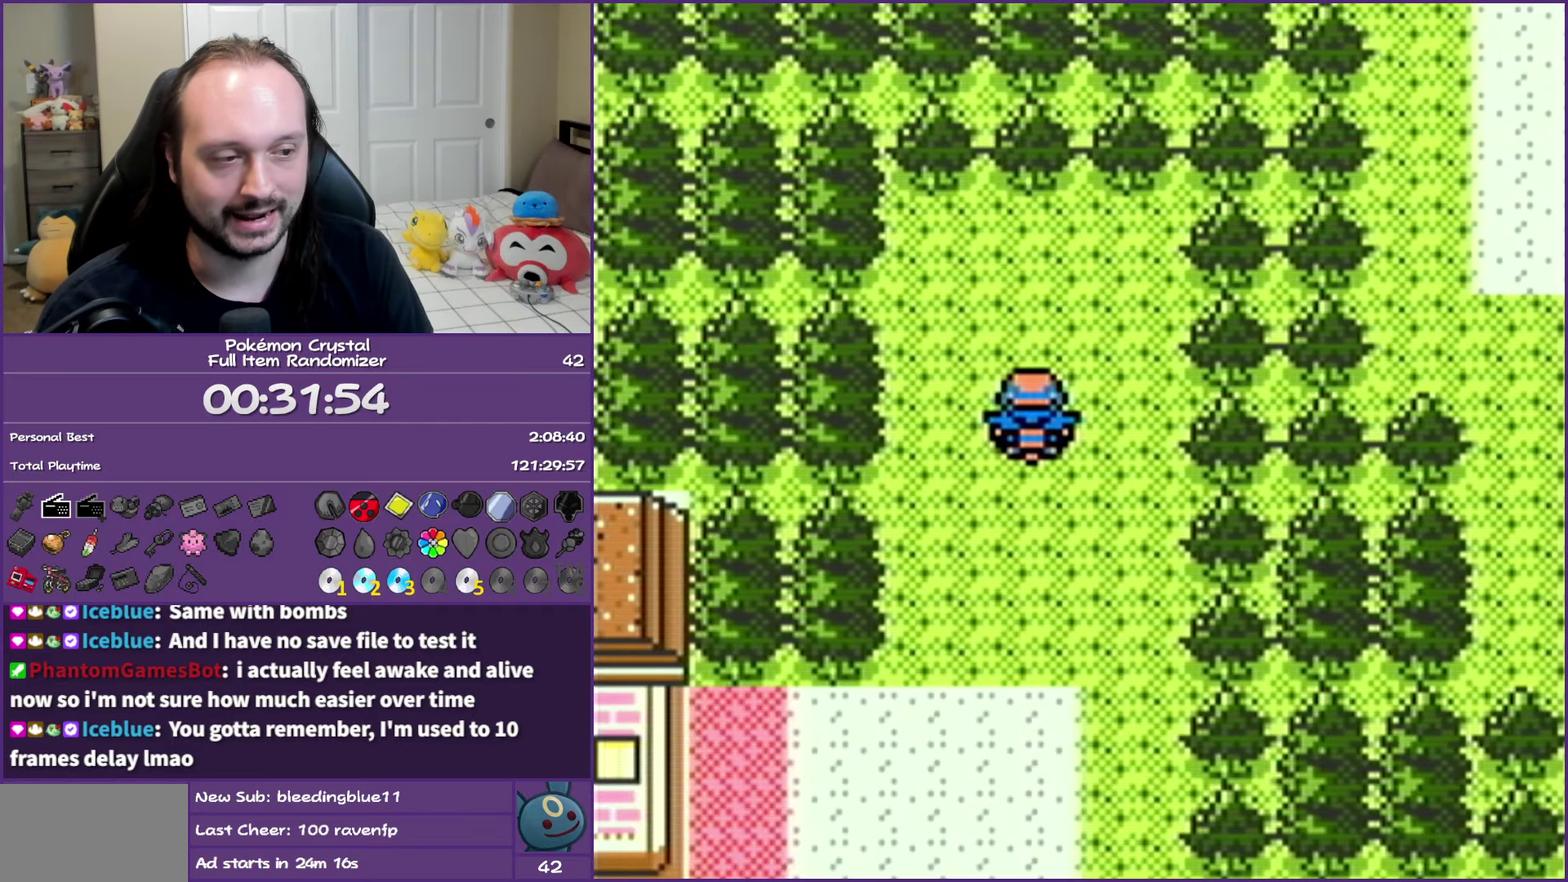
{"buttons": ["B", "DPAD_LEFT"], "events": [[167, "A", "up"], [467, "DPAD_DOWN", "up"], [467, "DPAD_LEFT", "down"]]}
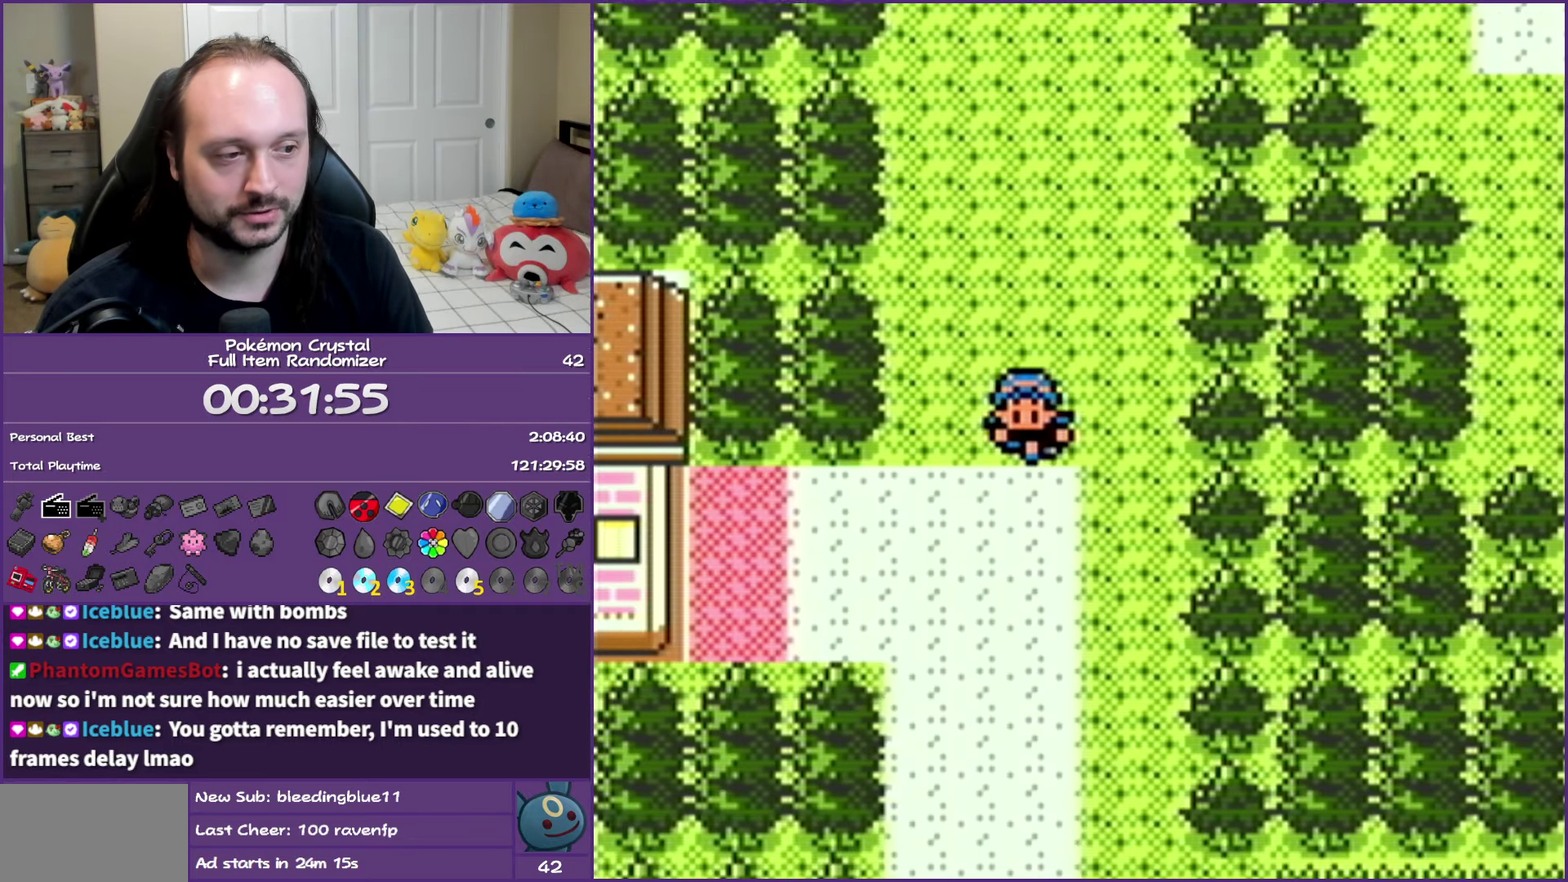
{"buttons": ["B", "DPAD_LEFT"], "events": []}
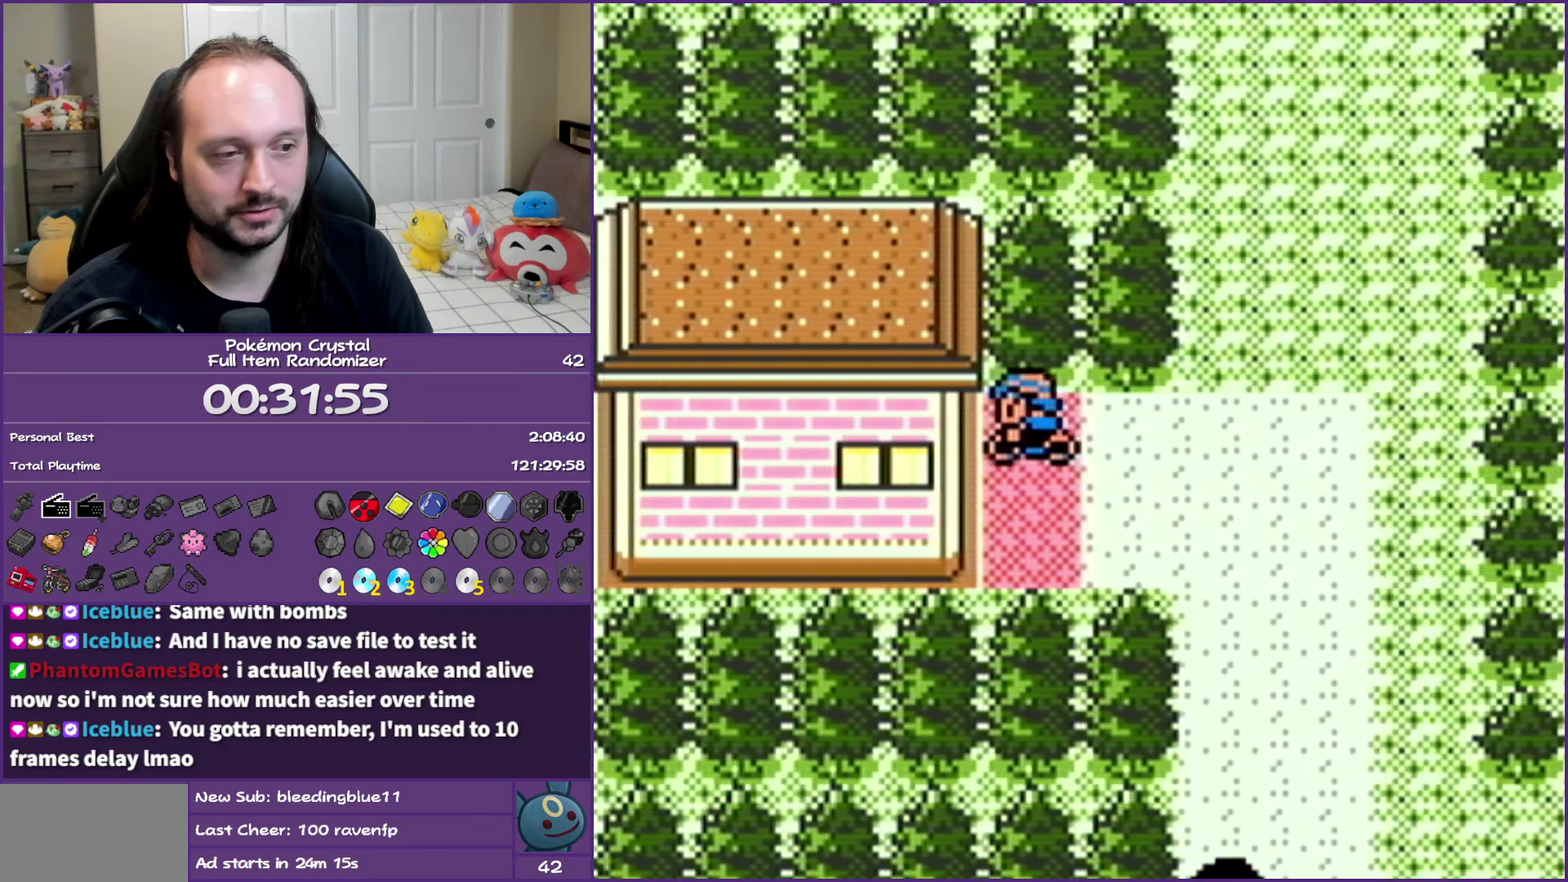
{"buttons": ["B", "DPAD_LEFT"], "events": []}
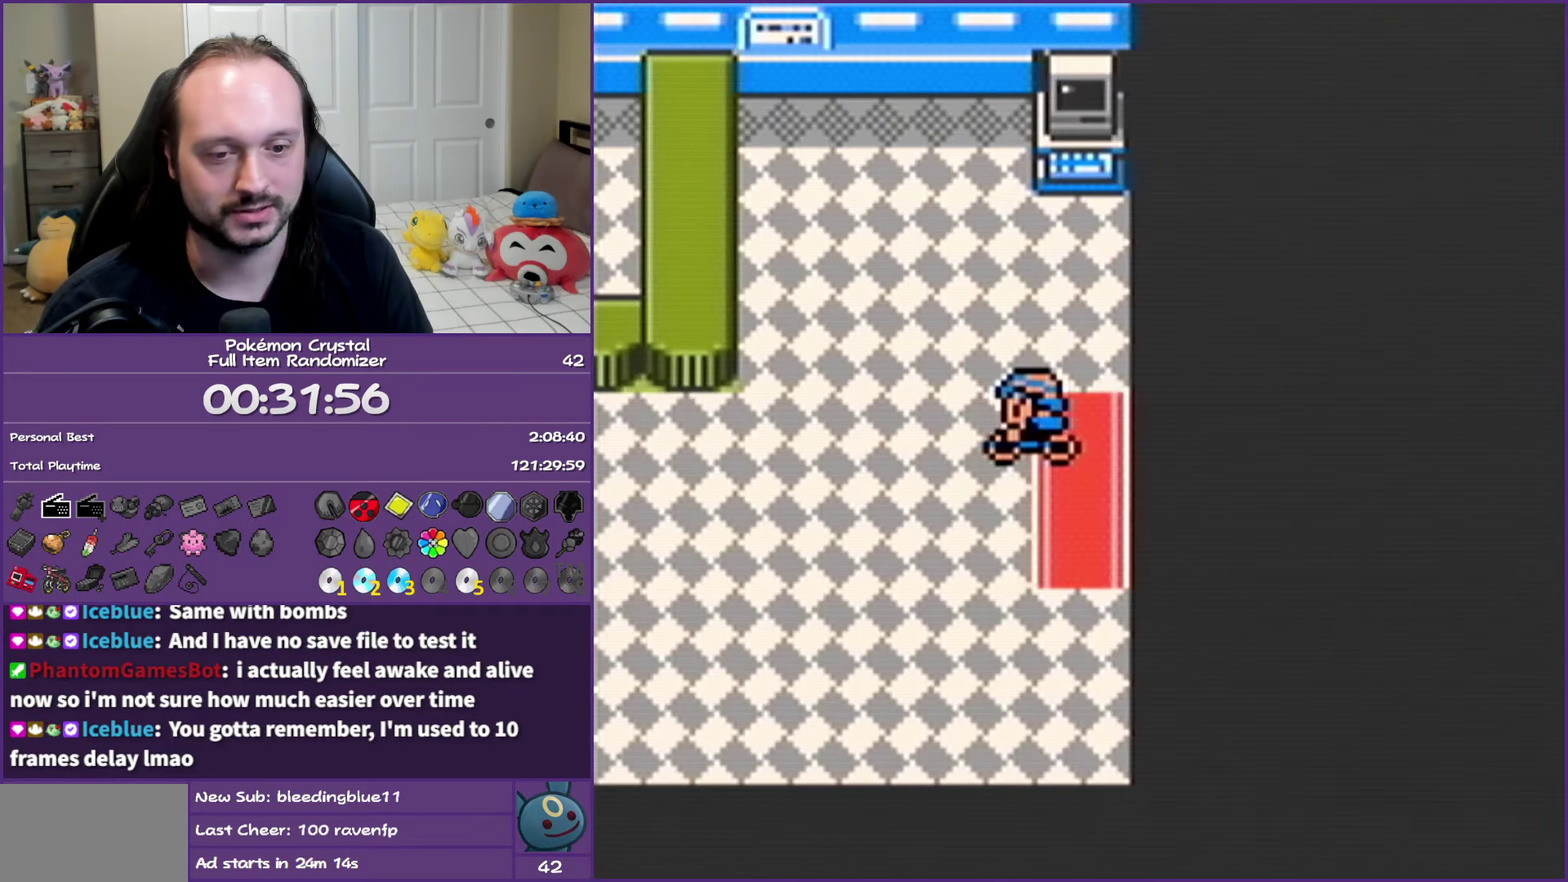
{"buttons": ["B", "DPAD_LEFT"], "events": []}
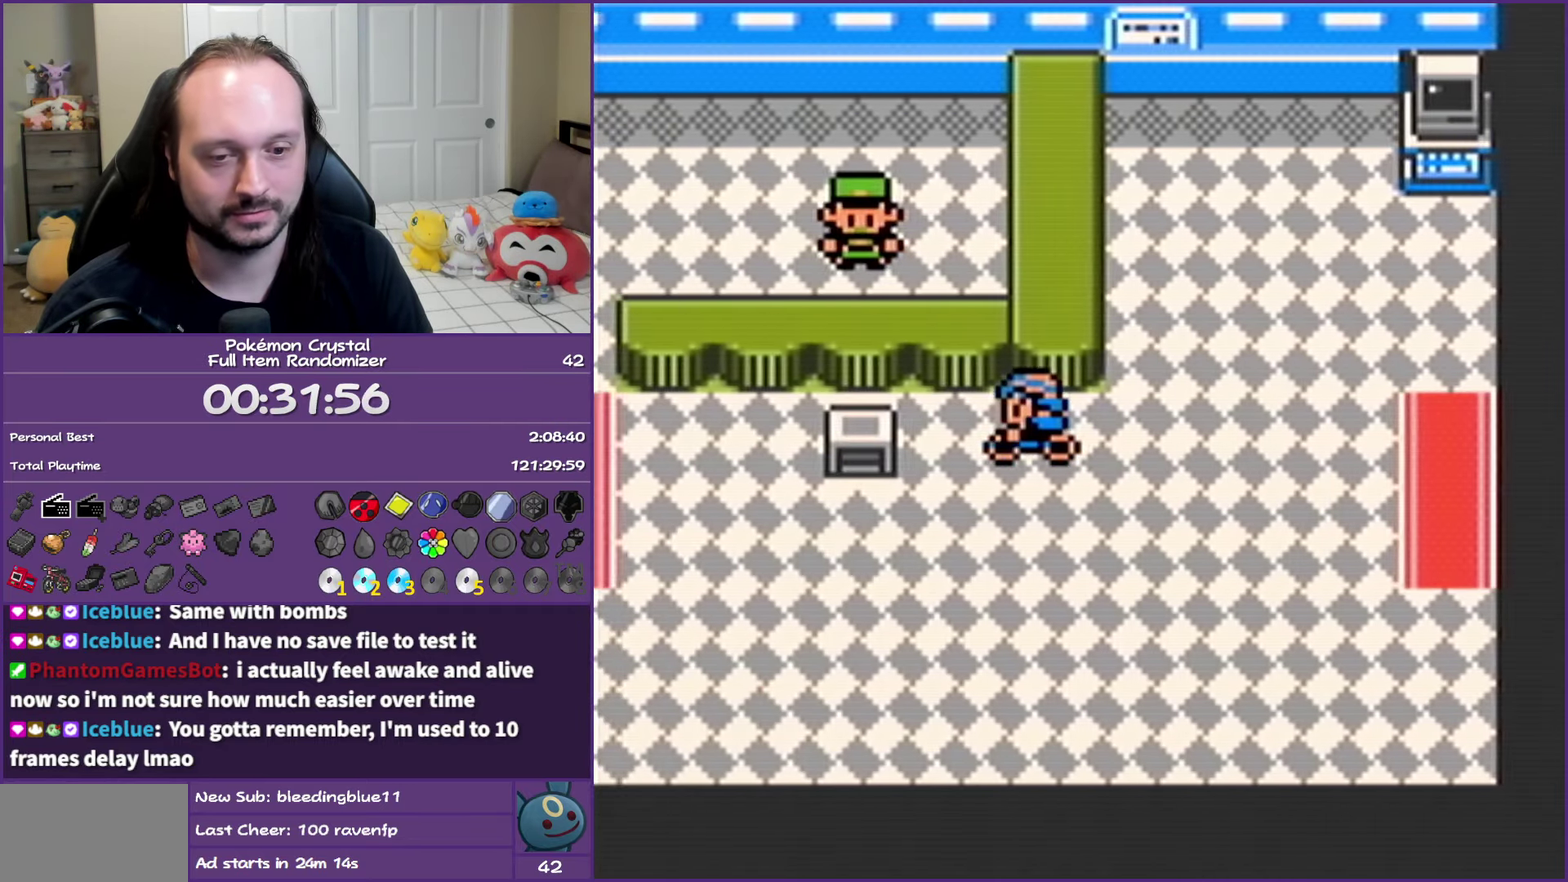
{"buttons": ["B", "DPAD_LEFT"], "events": []}
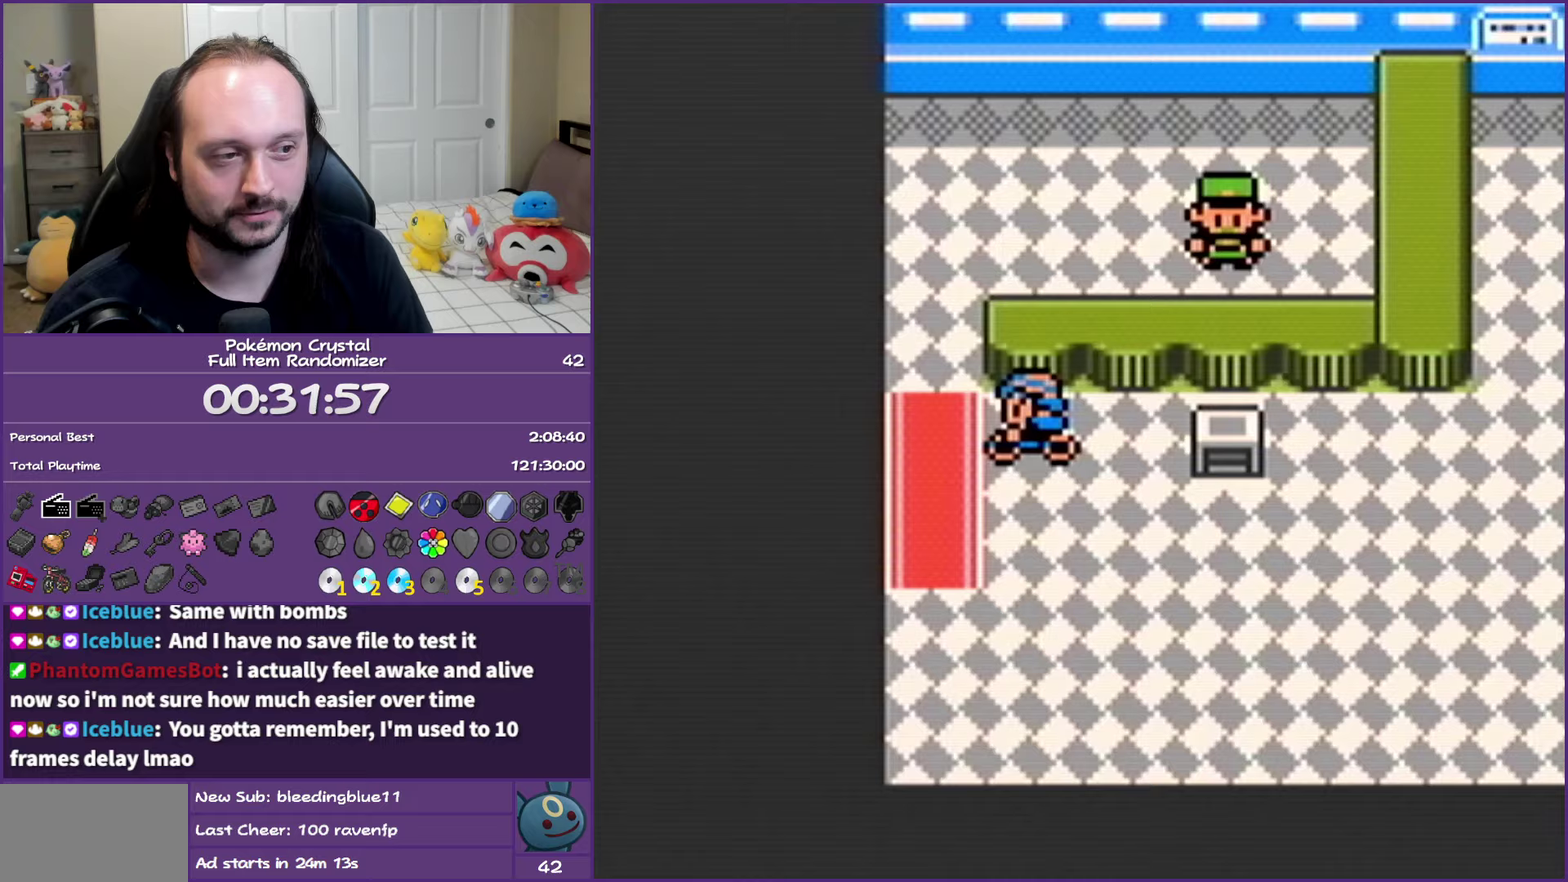
{"buttons": ["B", "DPAD_DOWN"], "events": [[250, "DPAD_LEFT", "up"], [400, "DPAD_DOWN", "down"]]}
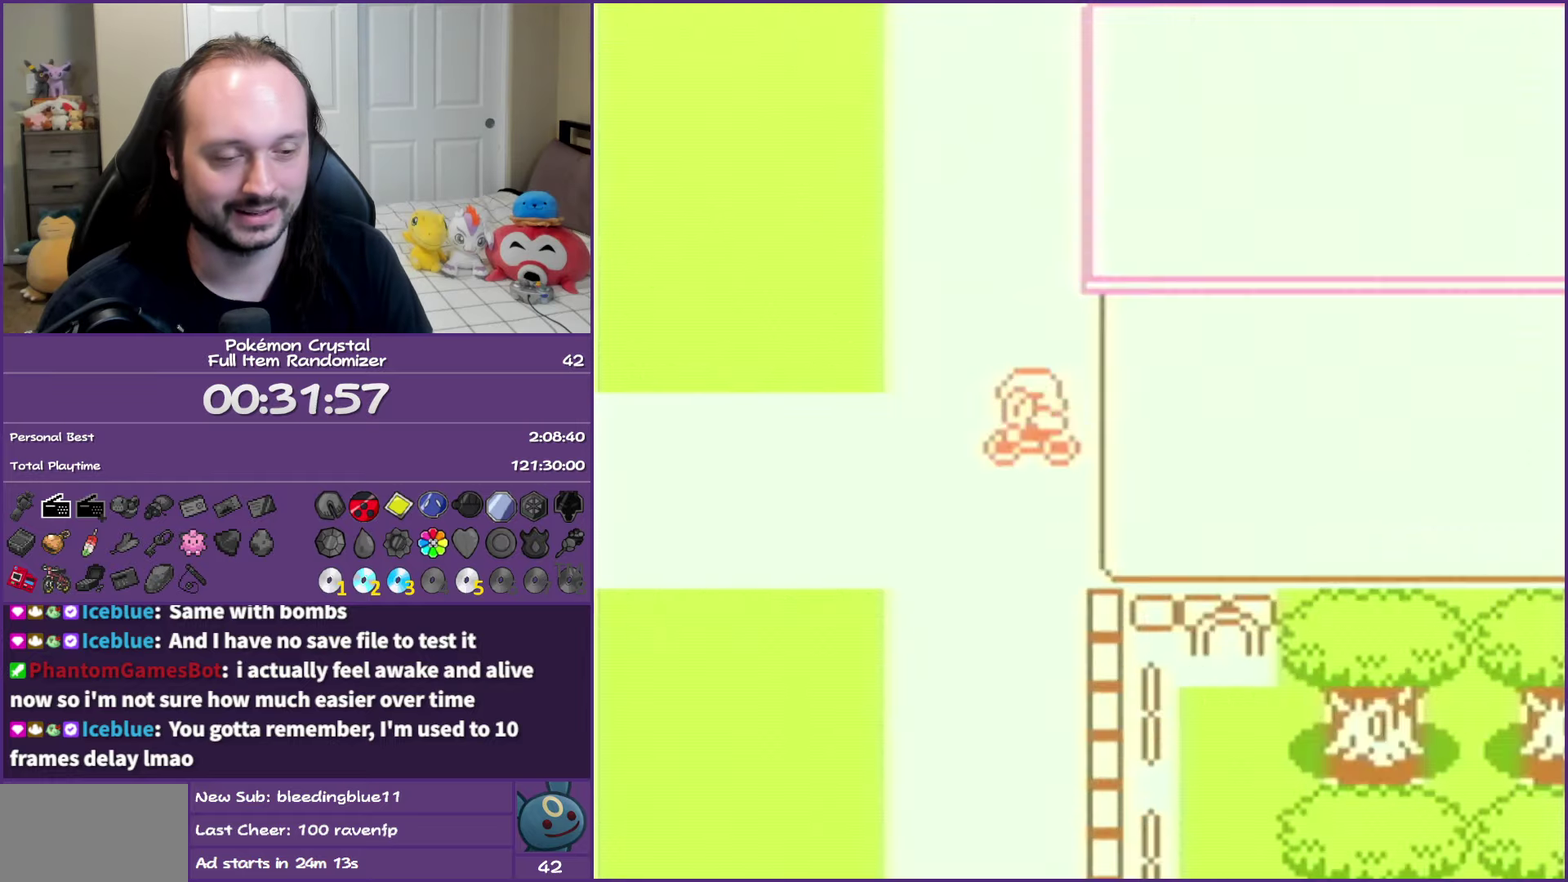
{"buttons": ["B", "DPAD_DOWN"], "events": []}
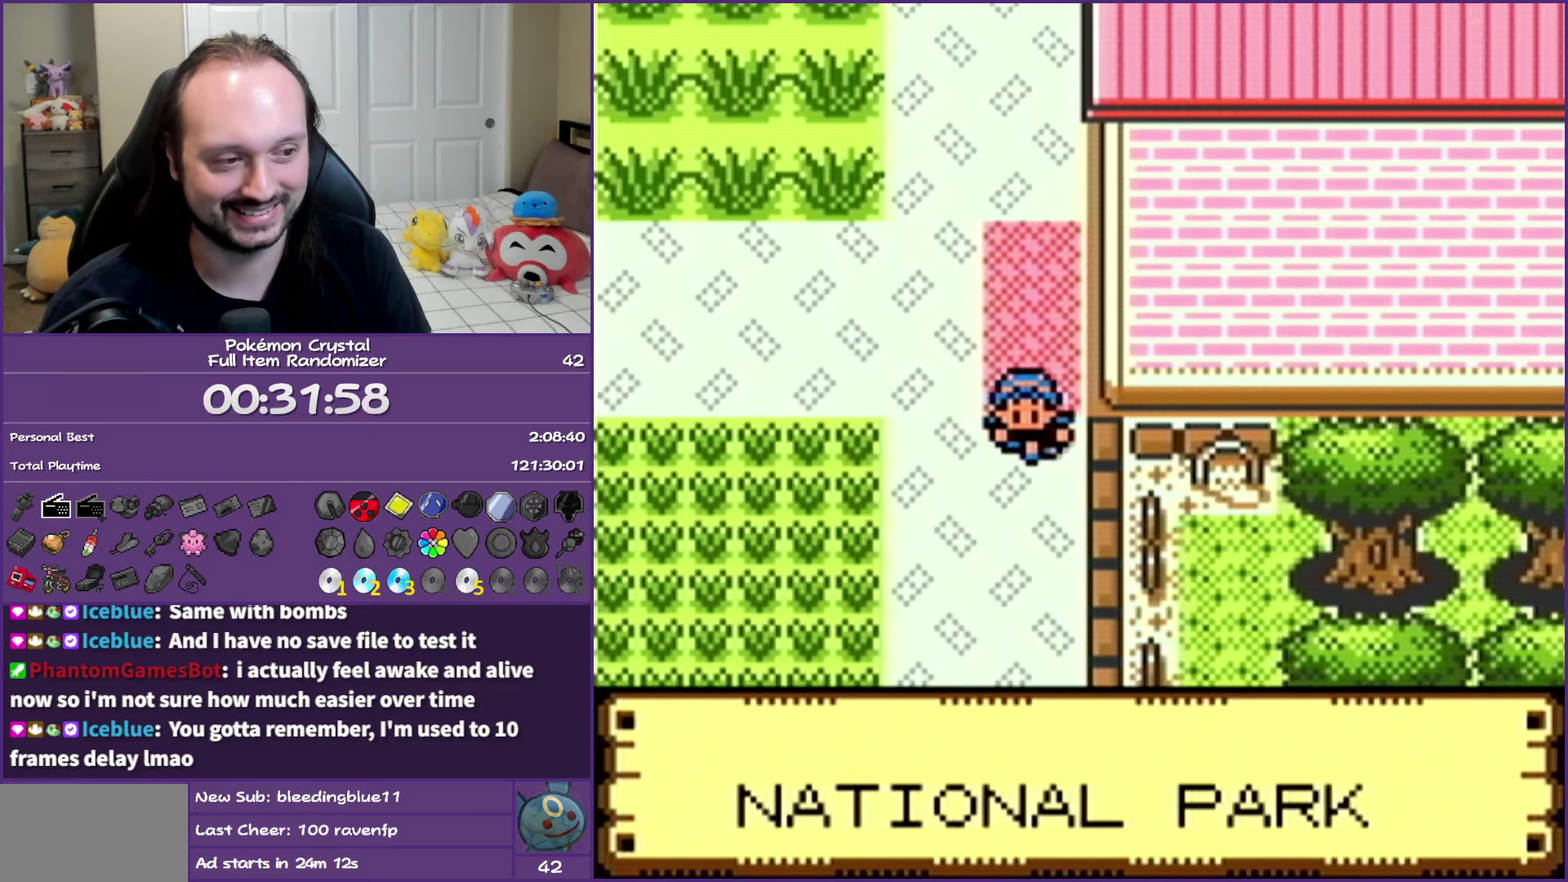
{"buttons": ["B", "DPAD_DOWN"], "events": []}
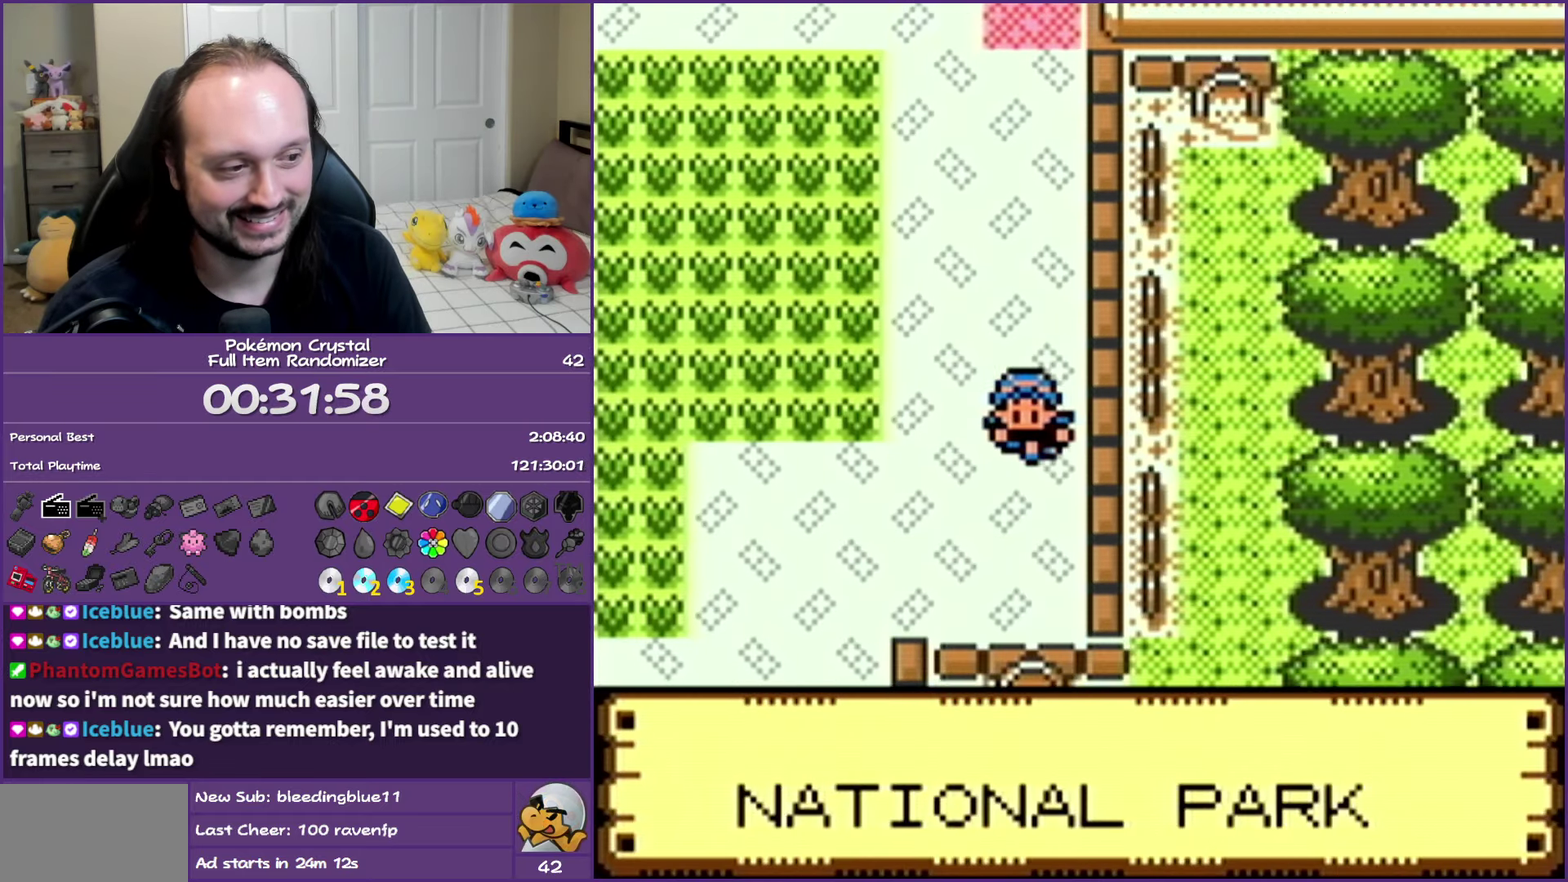
{"buttons": ["B", "DPAD_LEFT"], "events": [[250, "DPAD_DOWN", "up"], [250, "DPAD_LEFT", "down"]]}
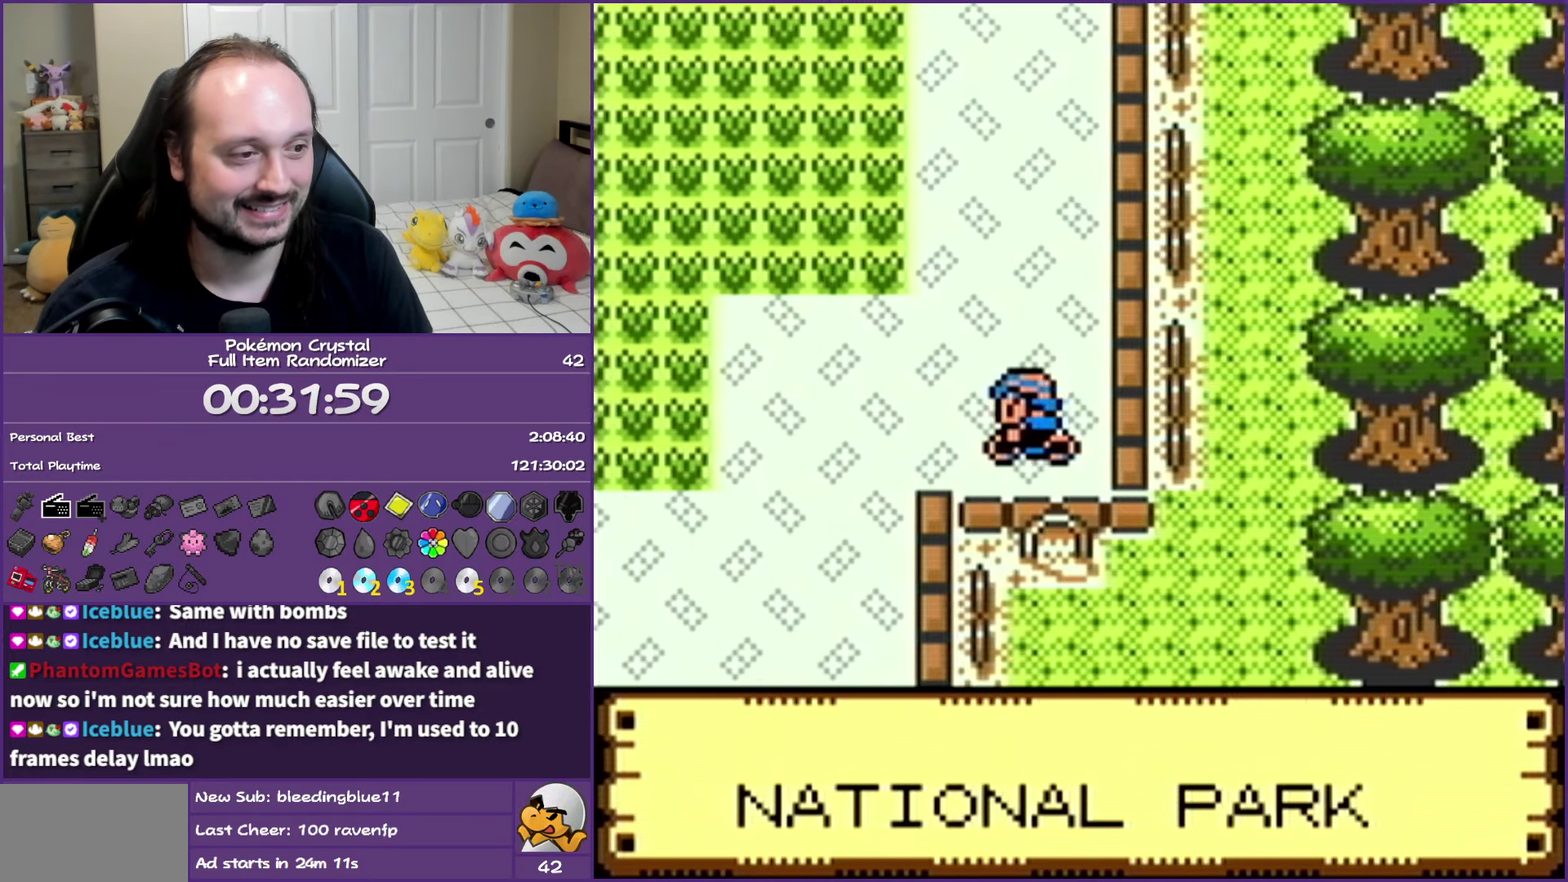
{"buttons": ["B", "DPAD_DOWN"], "events": [[83, "DPAD_DOWN", "down"], [117, "DPAD_LEFT", "up"]]}
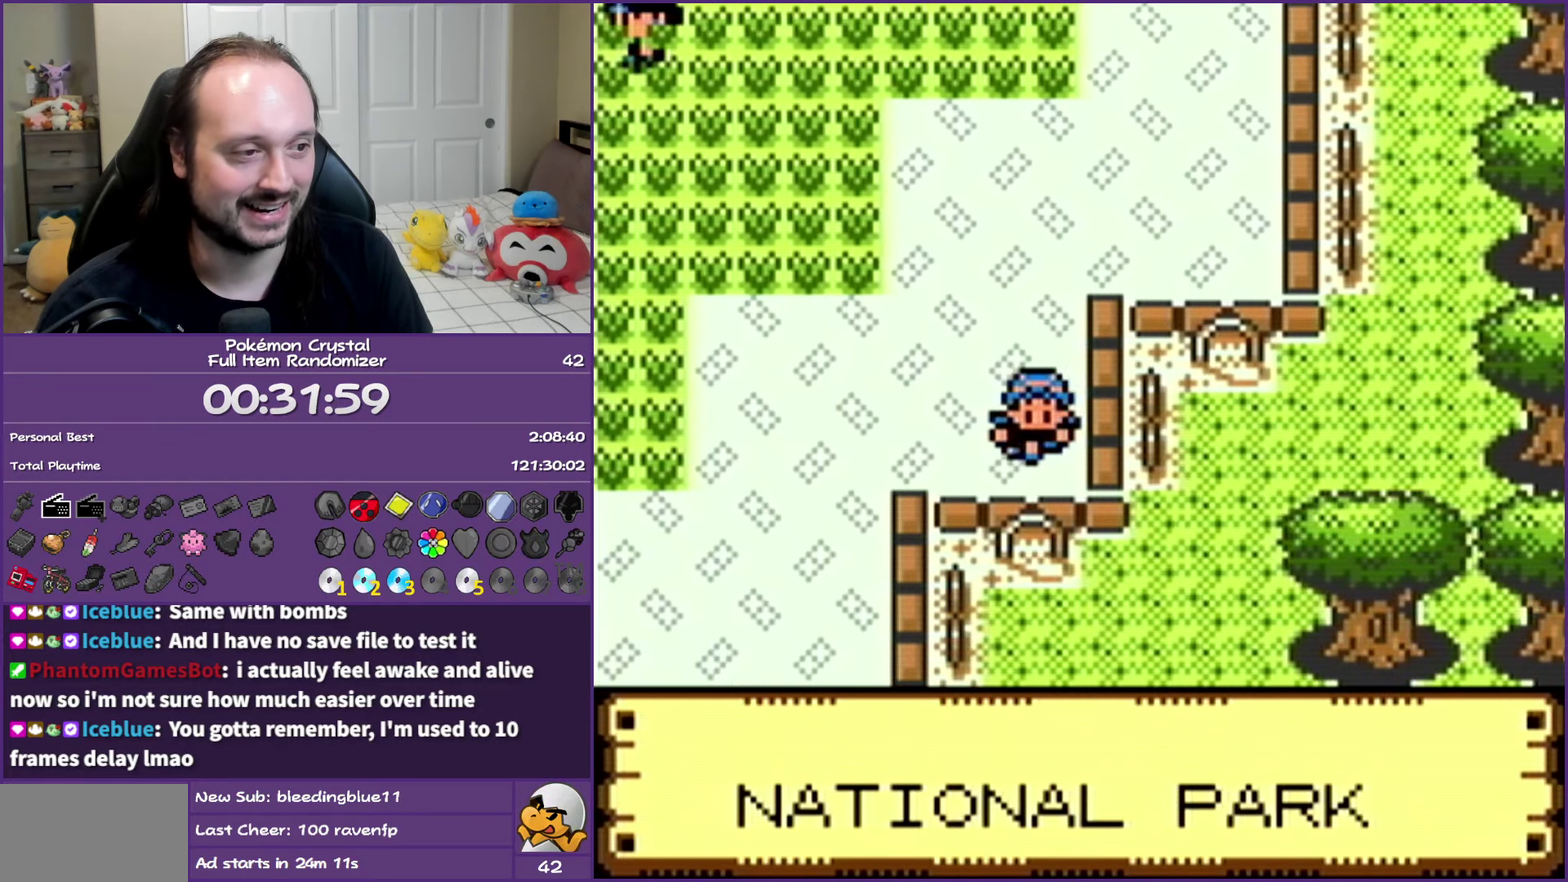
{"buttons": ["B", "DPAD_DOWN"], "events": [[33, "DPAD_DOWN", "up"], [33, "DPAD_LEFT", "down"], [450, "DPAD_DOWN", "down"], [467, "DPAD_LEFT", "up"]]}
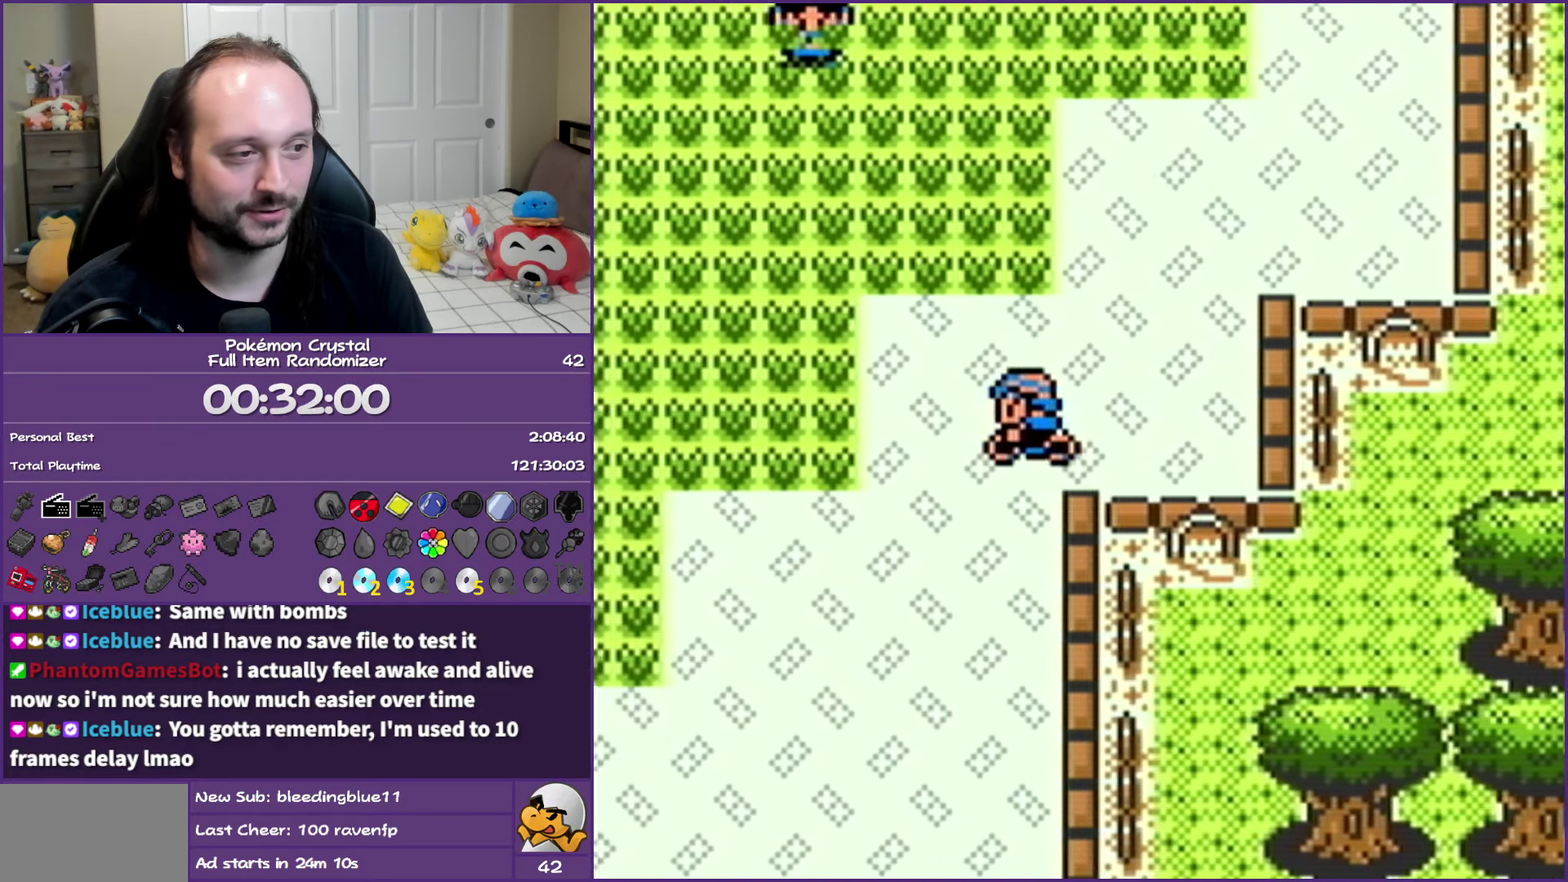
{"buttons": ["B", "DPAD_DOWN"], "events": []}
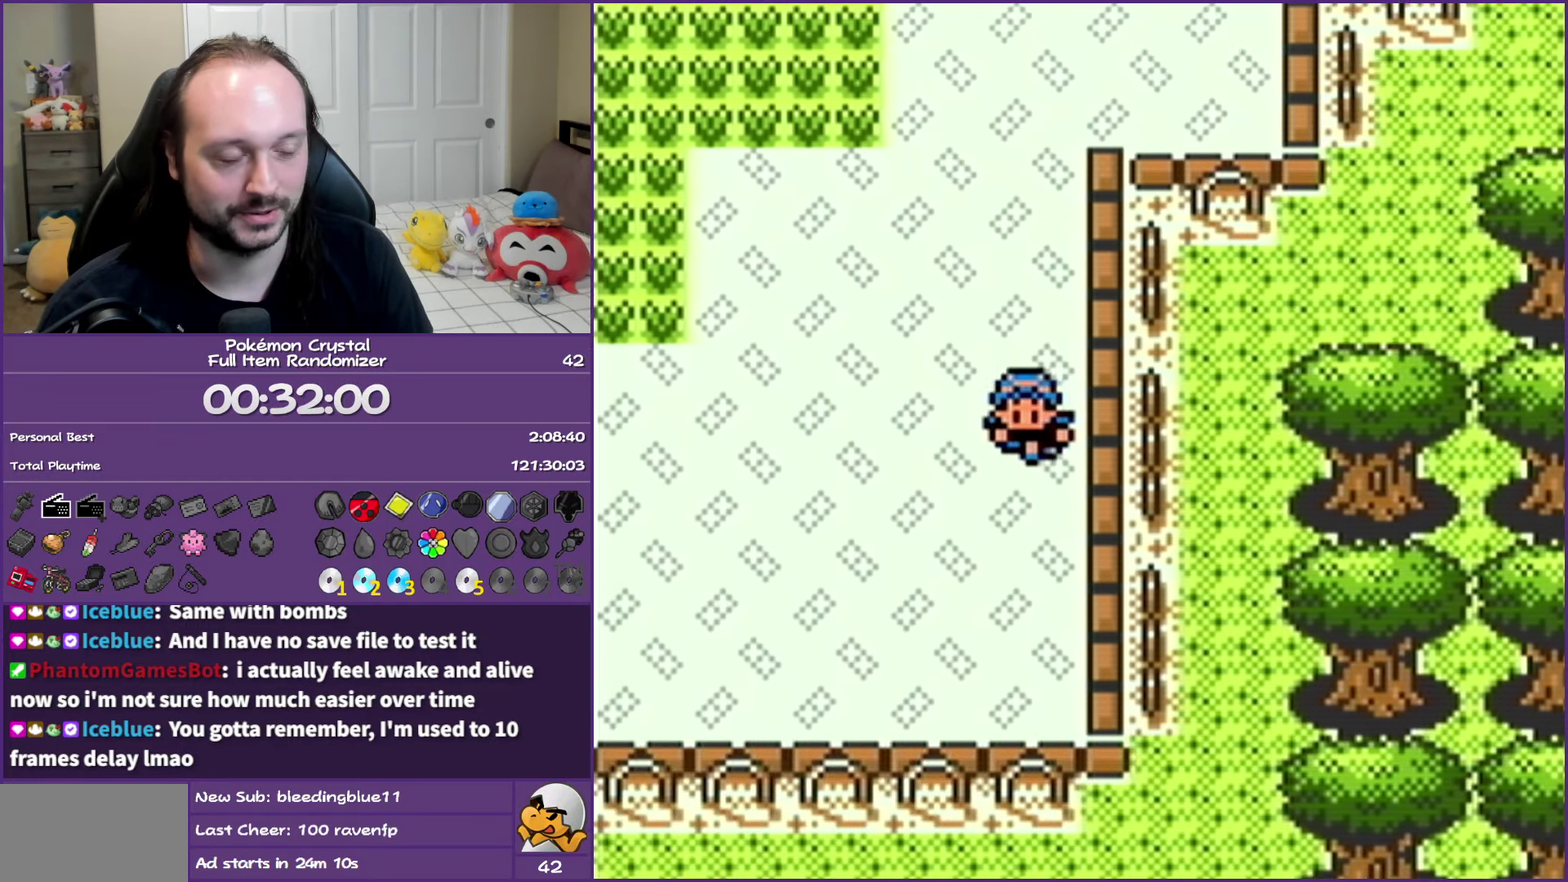
{"buttons": ["B", "DPAD_LEFT"], "events": [[200, "DPAD_DOWN", "up"], [200, "DPAD_LEFT", "down"]]}
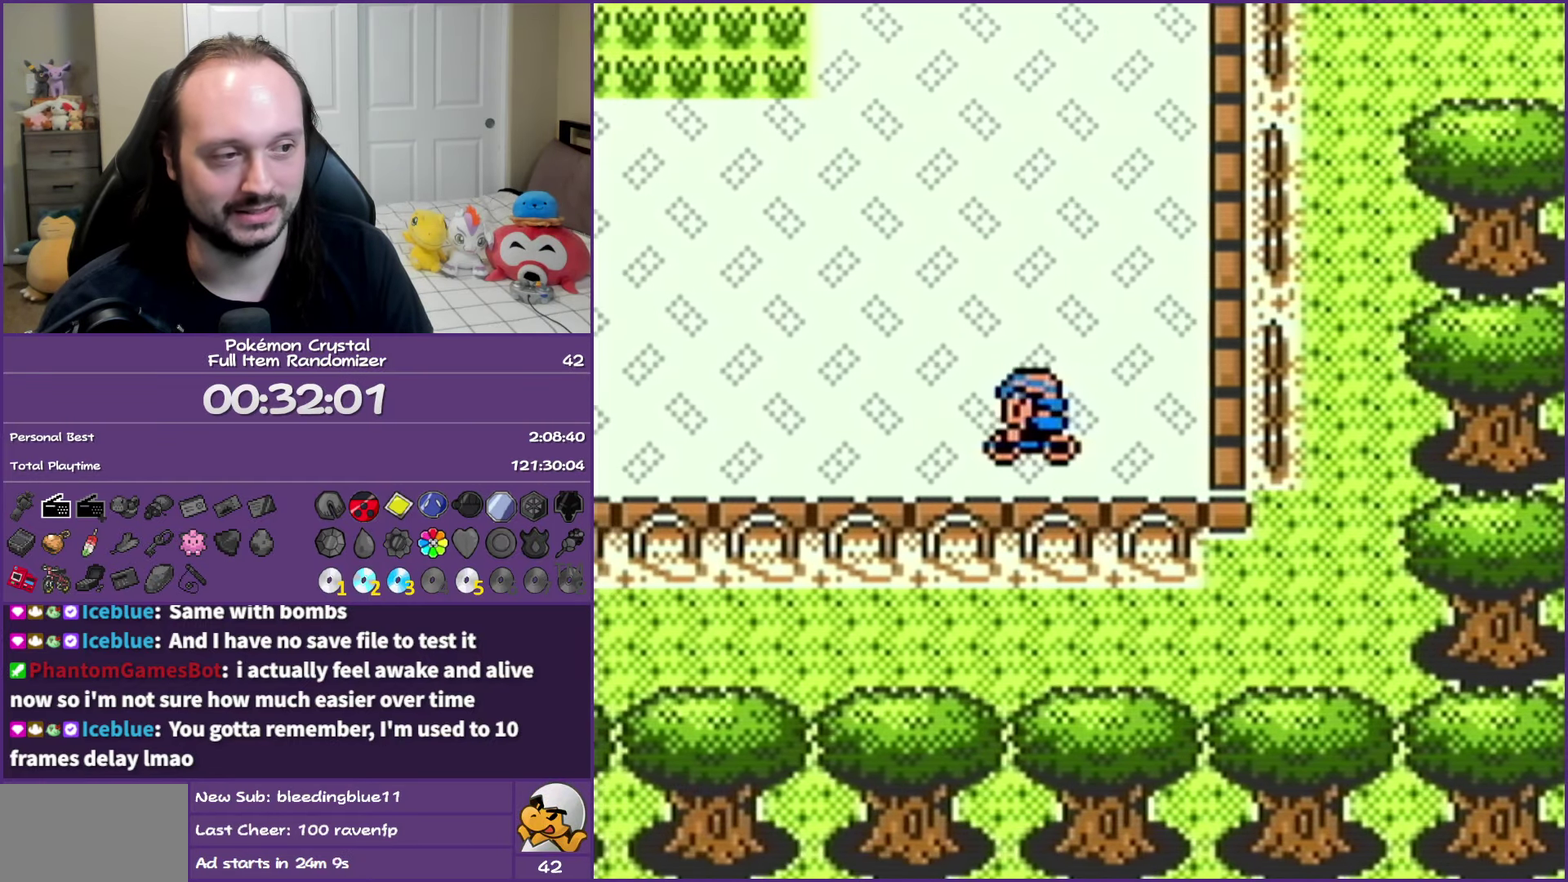
{"buttons": ["B", "DPAD_LEFT"], "events": []}
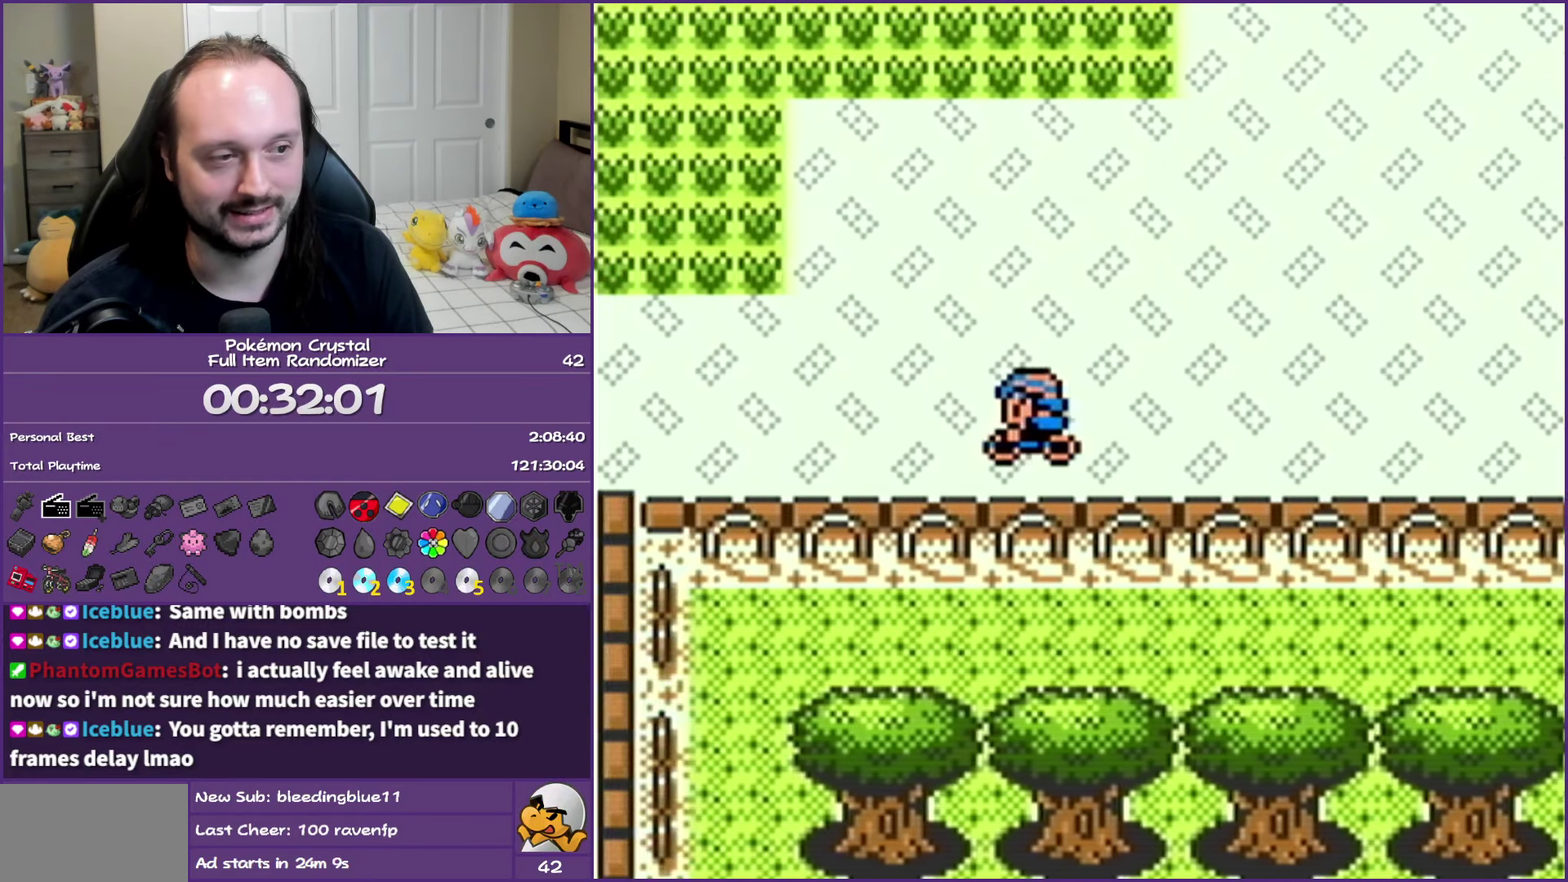
{"buttons": ["B", "DPAD_LEFT"], "events": []}
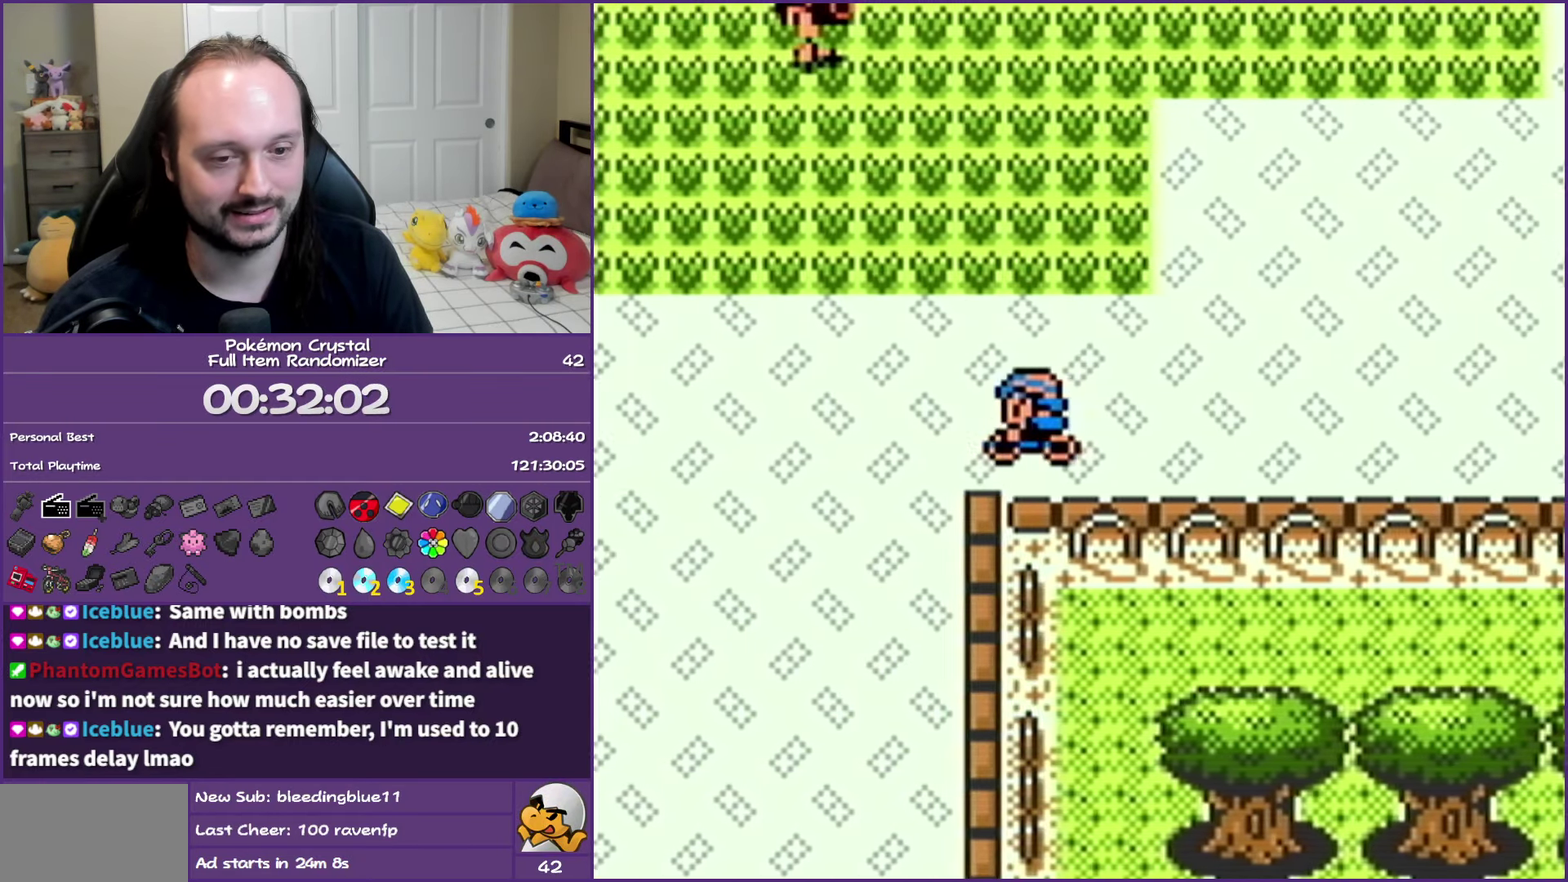
{"buttons": ["B", "DPAD_DOWN"], "events": [[250, "DPAD_DOWN", "down"], [250, "DPAD_LEFT", "up"]]}
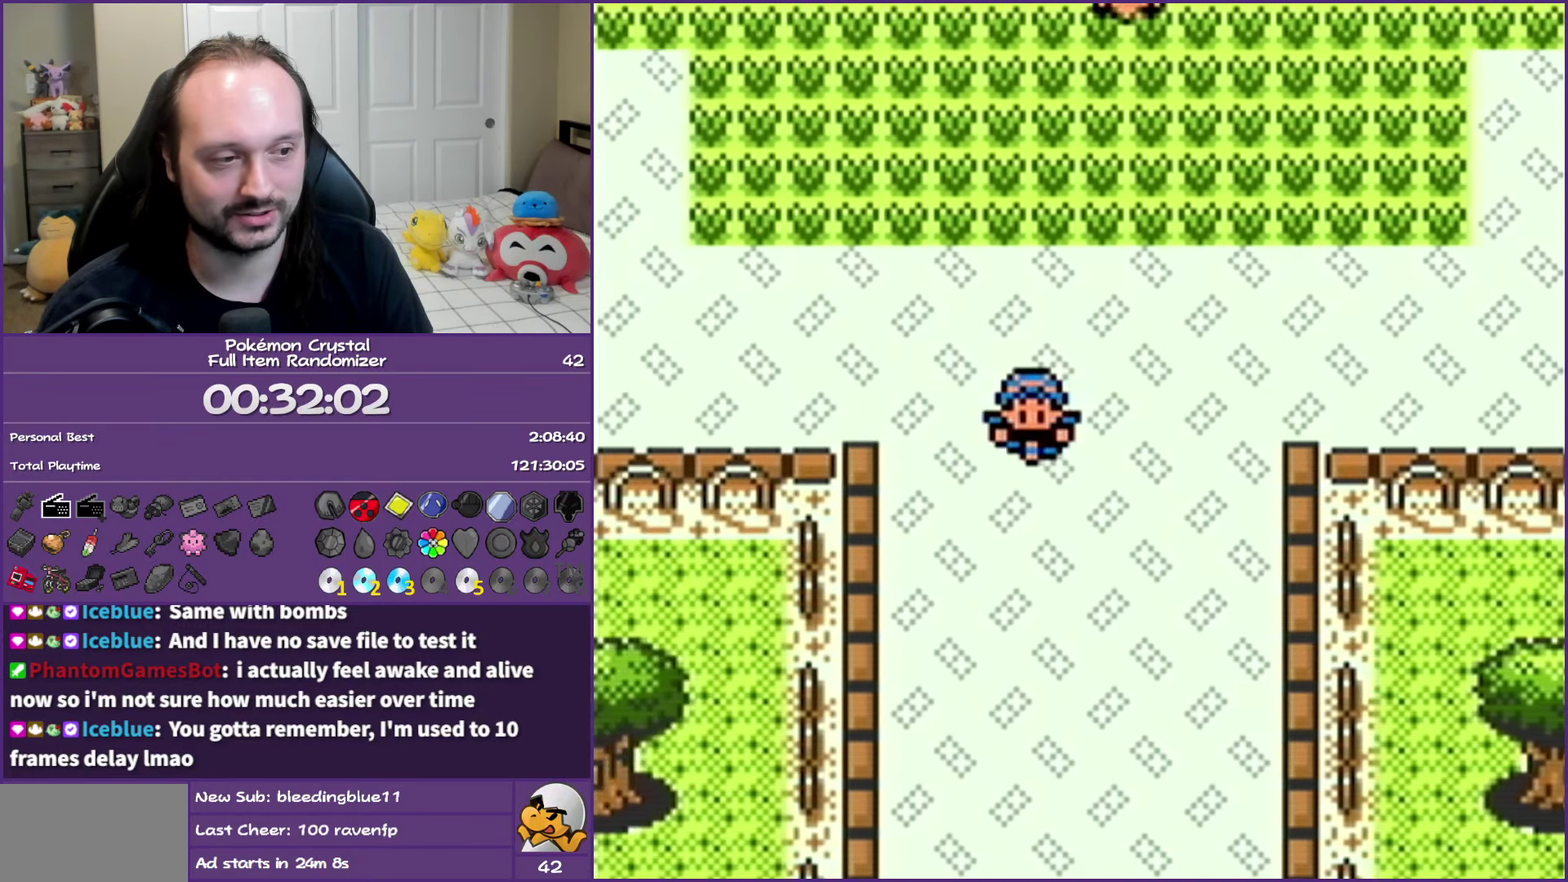
{"buttons": ["B", "DPAD_DOWN"], "events": []}
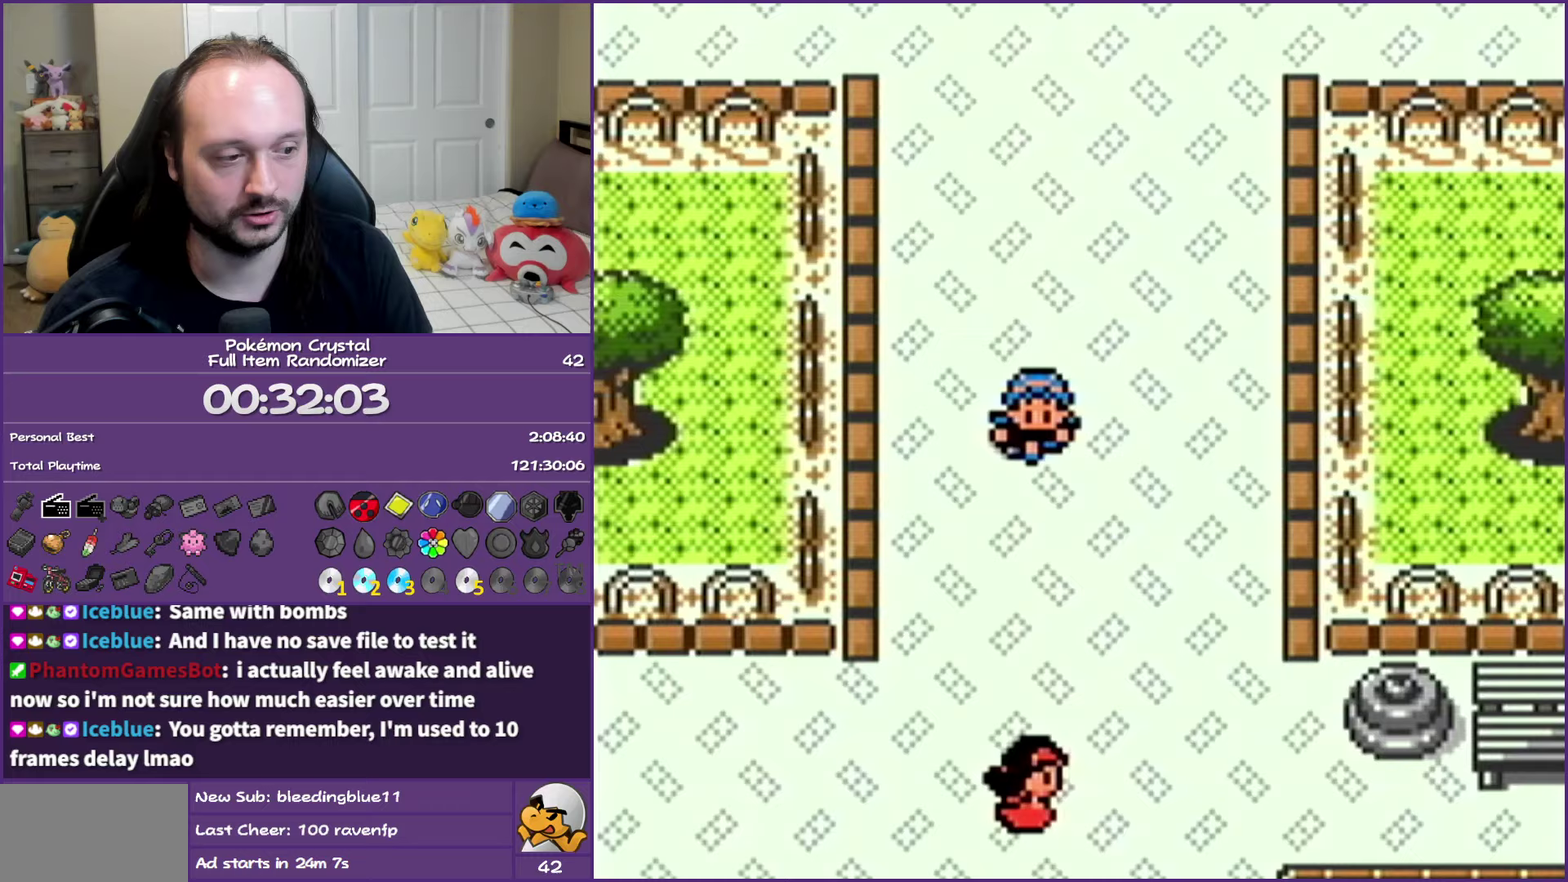
{"buttons": ["B", "DPAD_LEFT"], "events": [[250, "DPAD_DOWN", "up"], [250, "DPAD_LEFT", "down"]]}
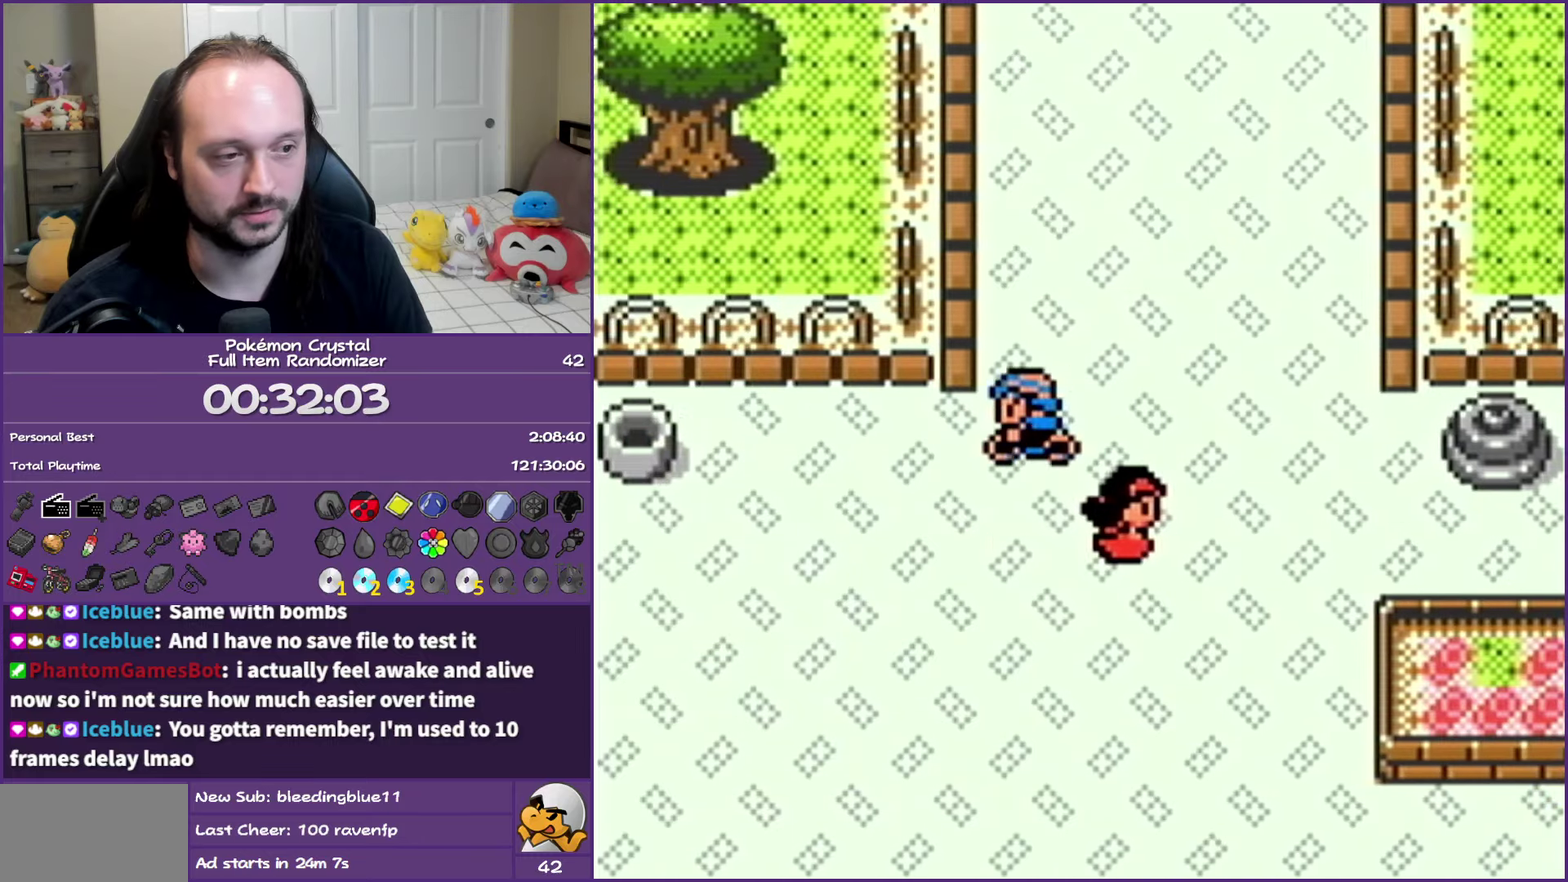
{"buttons": ["B", "DPAD_LEFT"], "events": [[200, "DPAD_DOWN", "down"], [200, "DPAD_LEFT", "up"], [483, "DPAD_DOWN", "up"], [483, "DPAD_LEFT", "down"]]}
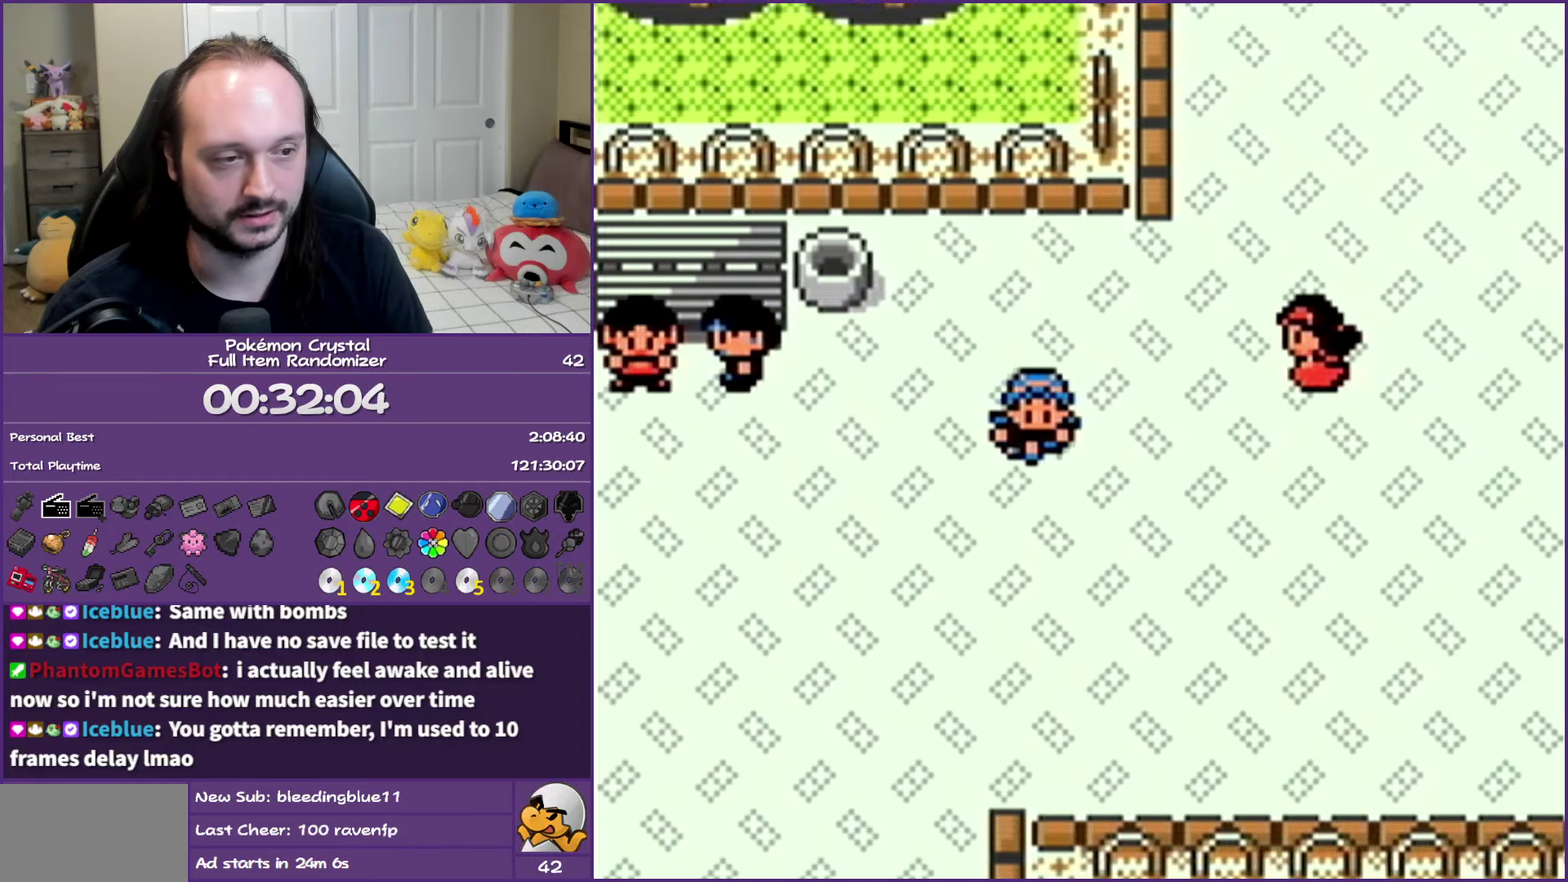
{"buttons": ["B", "DPAD_DOWN"], "events": [[317, "DPAD_DOWN", "down"], [333, "DPAD_LEFT", "up"]]}
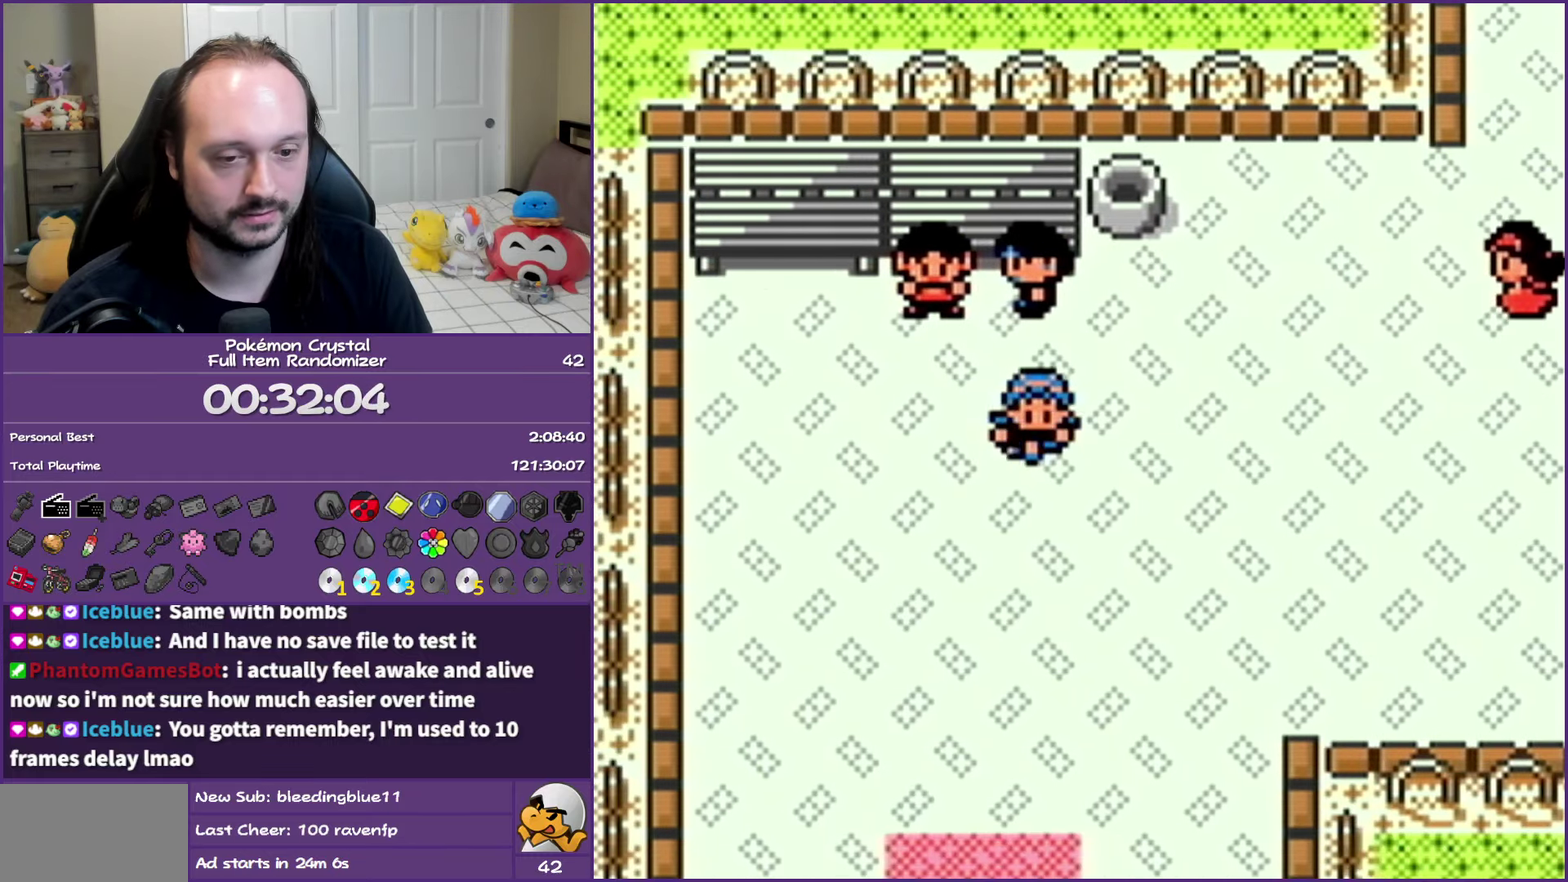
{"buttons": ["B", "DPAD_DOWN"], "events": [[33, "DPAD_LEFT", "down"], [67, "DPAD_DOWN", "up"], [250, "DPAD_DOWN", "down"], [283, "DPAD_LEFT", "up"]]}
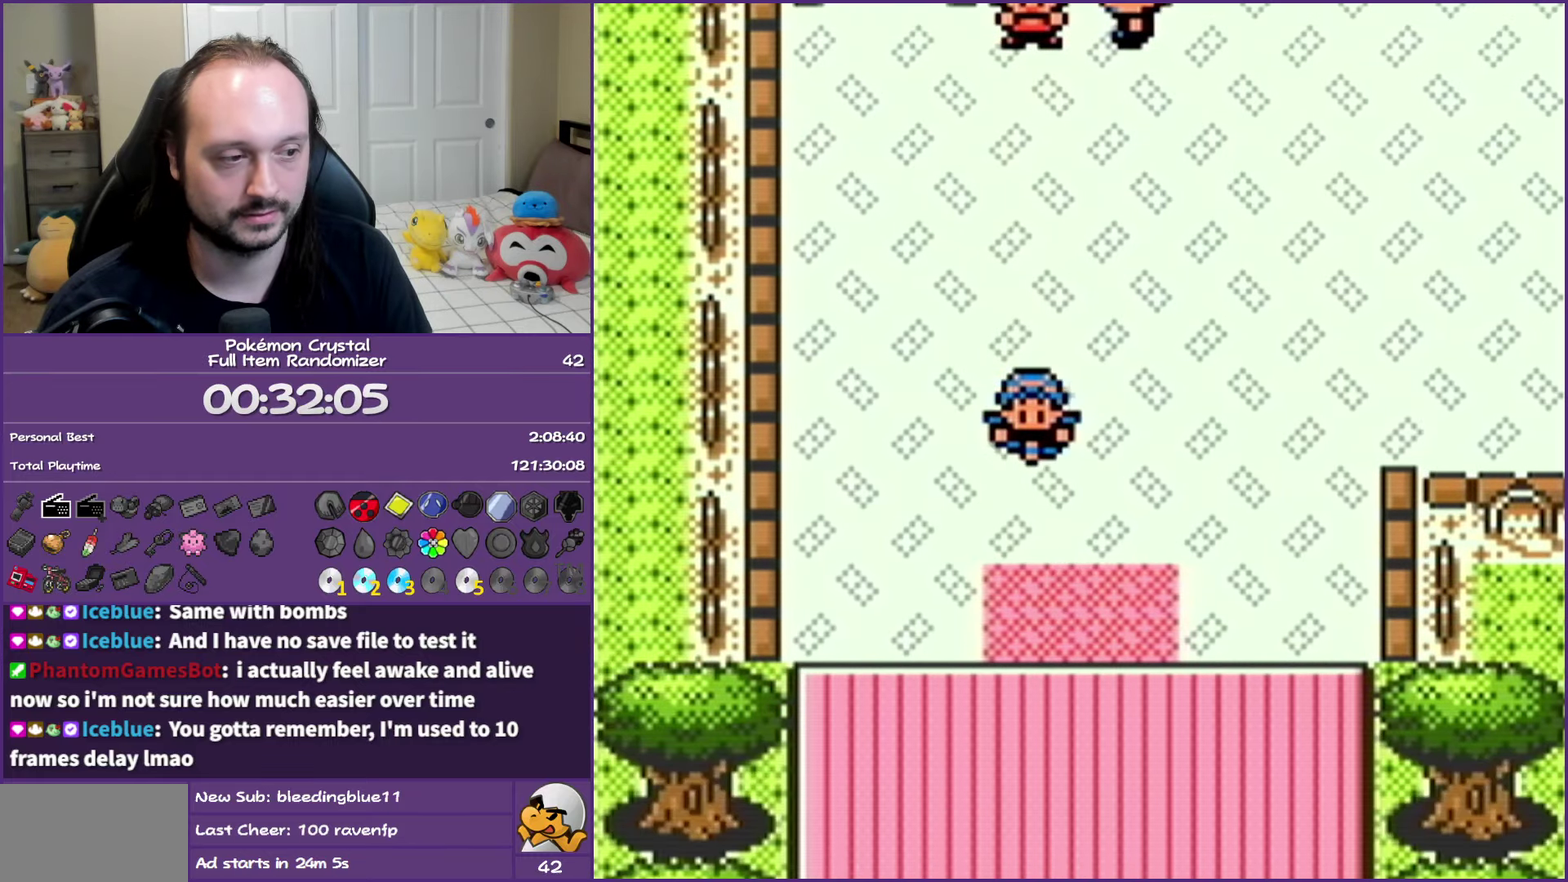
{"buttons": ["B", "DPAD_DOWN"], "events": []}
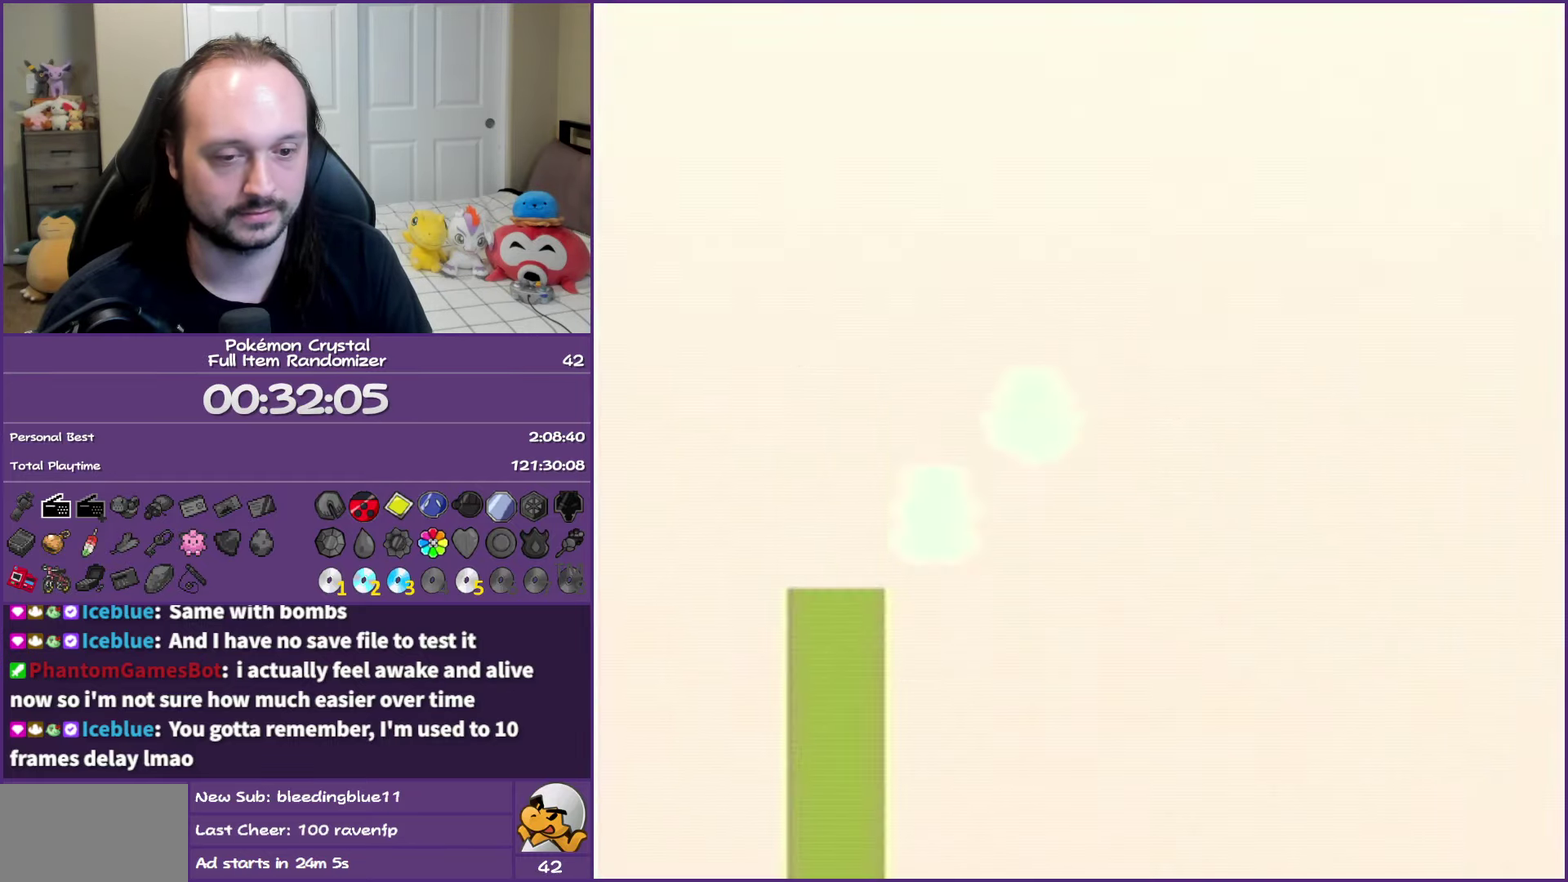
{"buttons": ["B", "DPAD_DOWN"], "events": []}